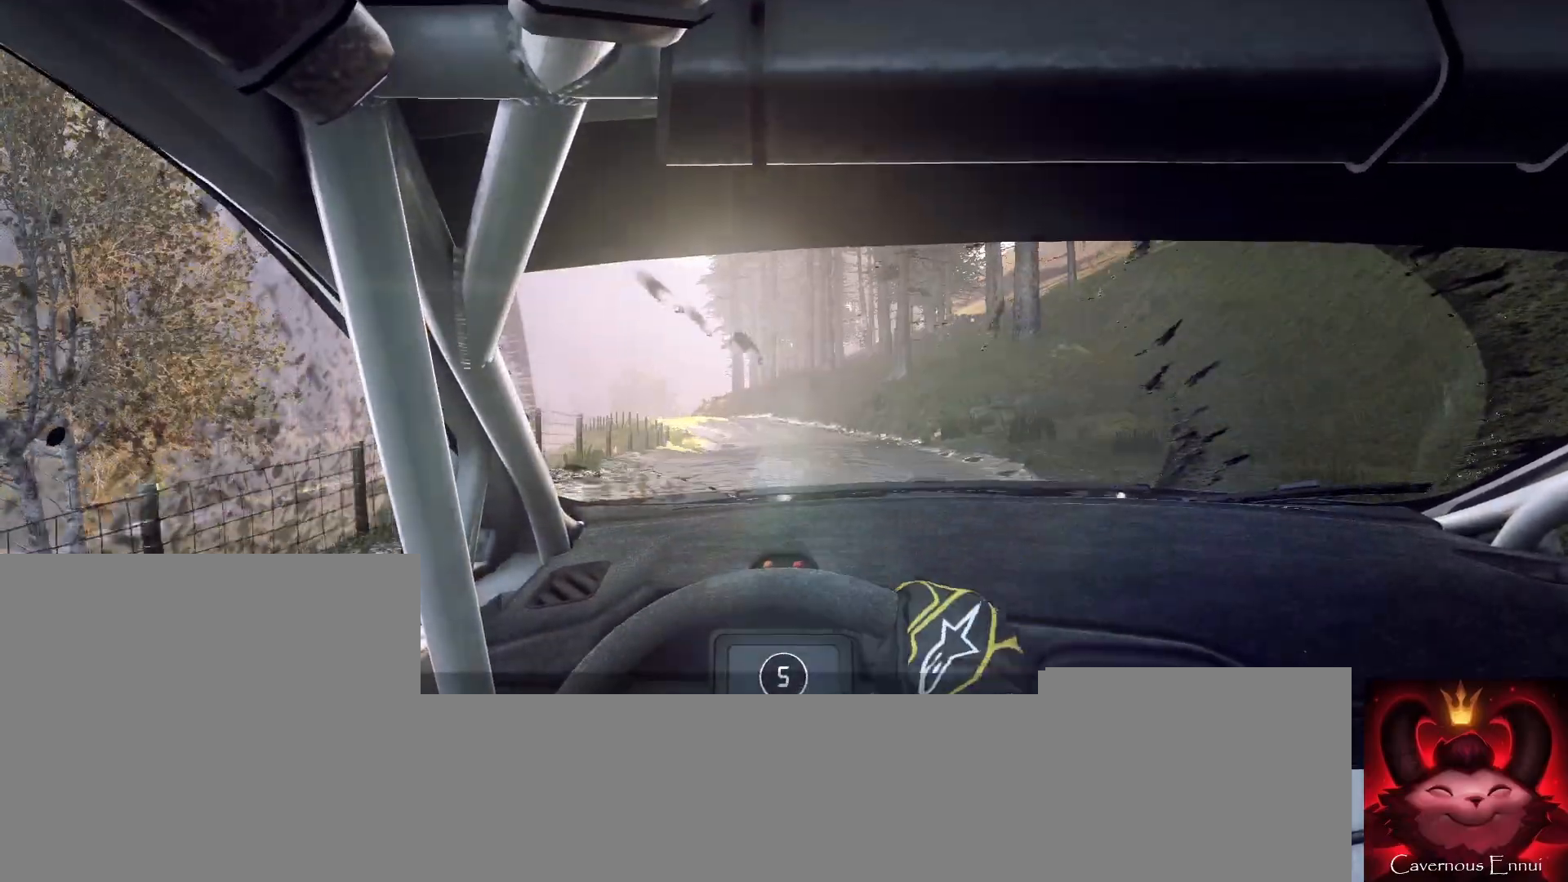
Gameplay with a controller (Xbox layout); each line is a JSON object with the inputs held at the frame after it. "events" lists button and stick changes between this image and that frame as [ms after this image, input, new state], when the widget could be followed in between.
{"buttons": [], "left_stick": "down-left", "right_stick": "up", "events": [[100, "L2", "up"], [100, "left_stick", "right"], [200, "left_stick", "center"], [367, "left_stick", "down-left"], [500, "right_stick", "up"]]}
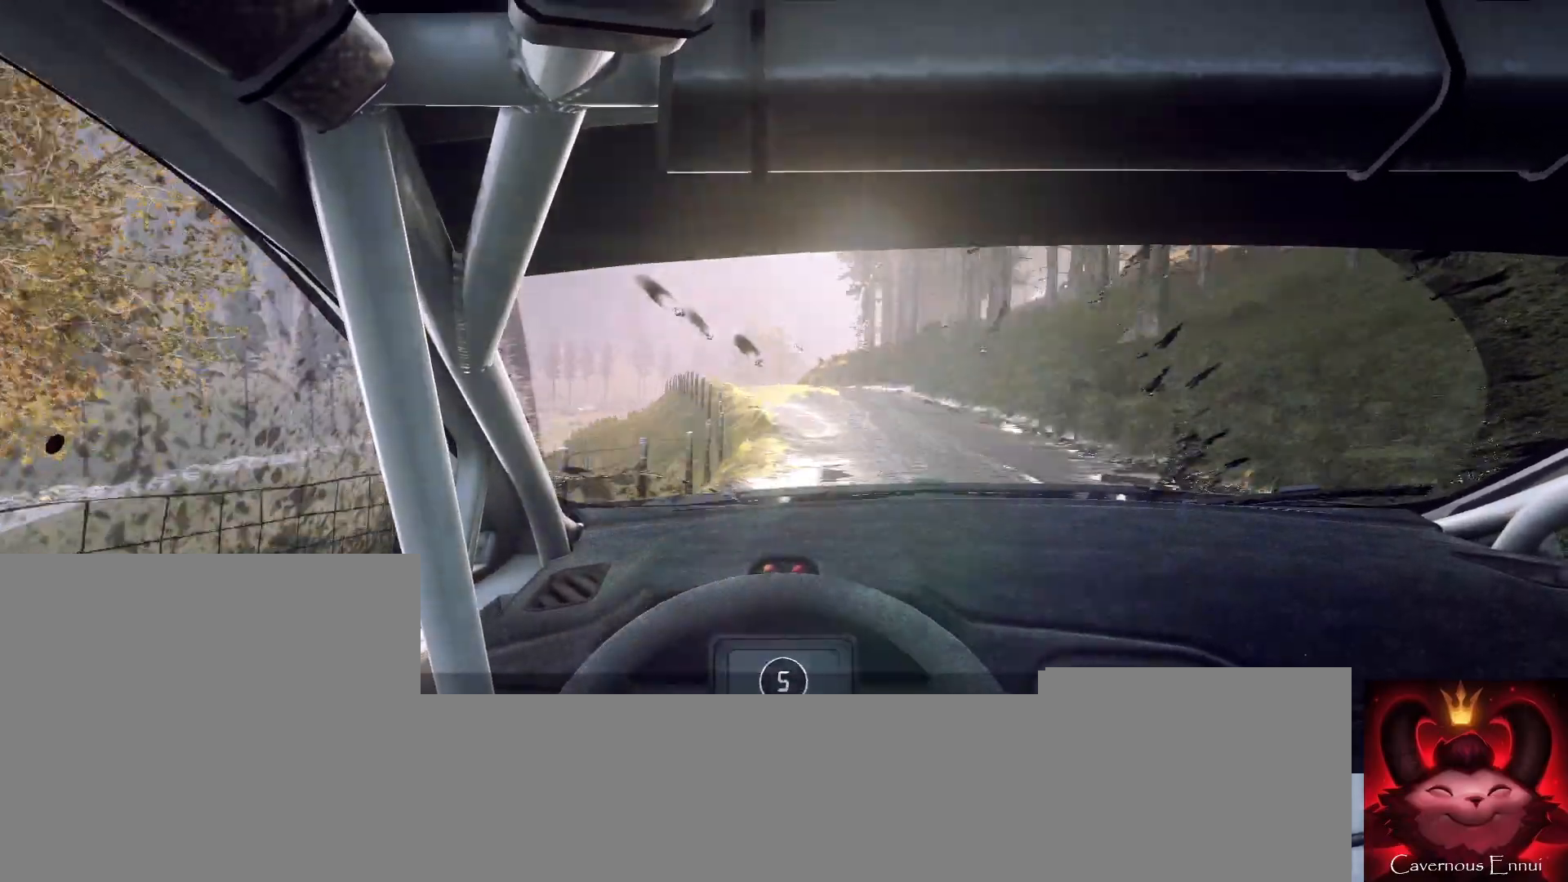
{"buttons": [], "left_stick": "center", "right_stick": "center", "events": [[67, "L2", "down"], [100, "right_stick", "center"], [200, "L2", "up"], [267, "left_stick", "center"]]}
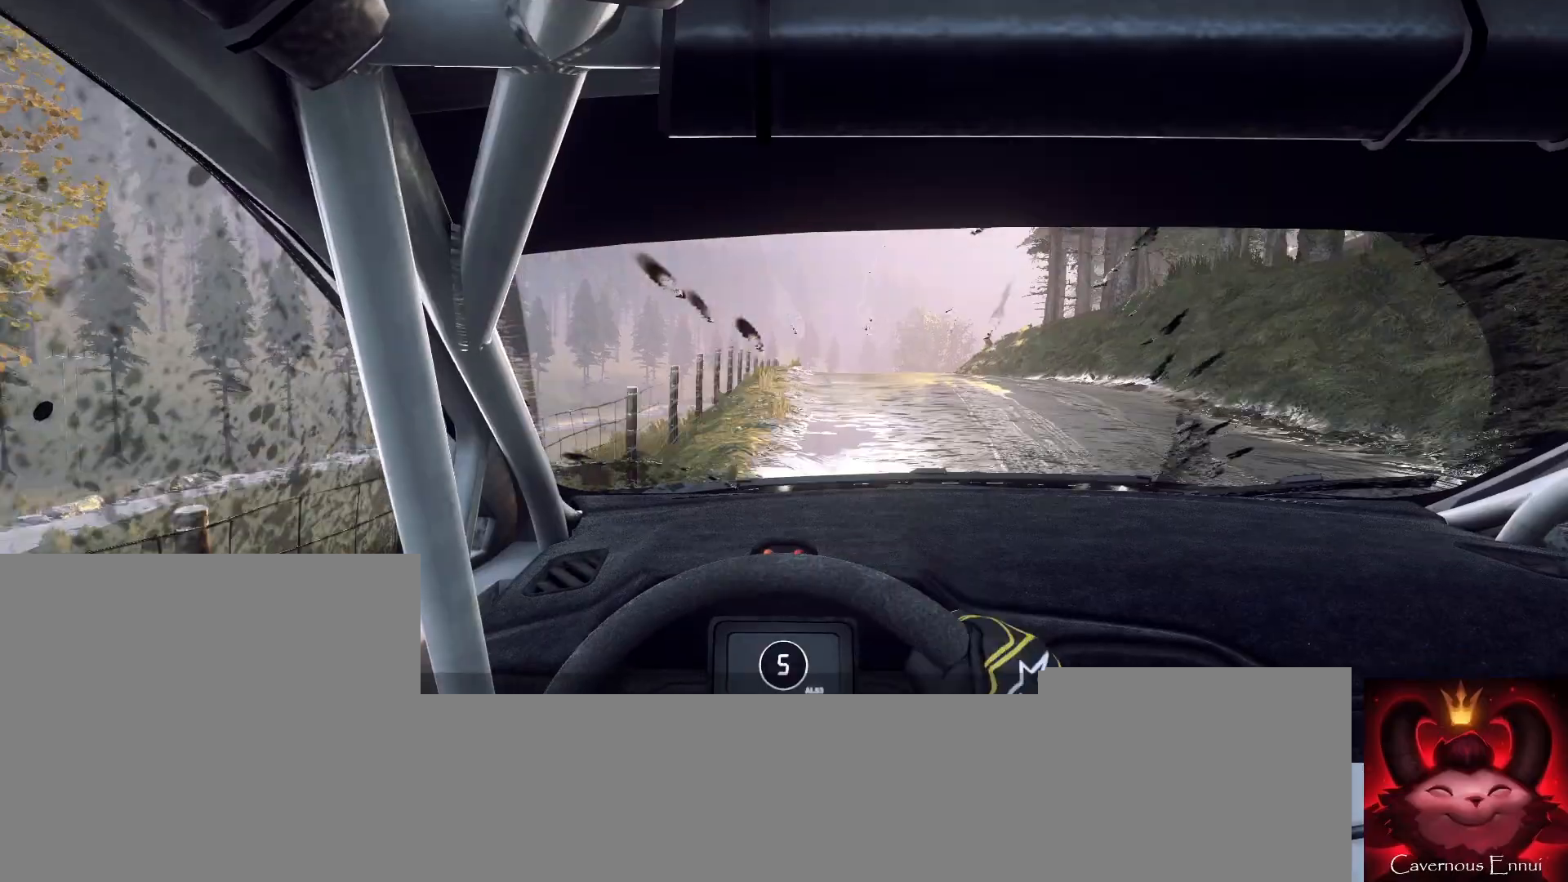
{"buttons": [], "left_stick": "center", "right_stick": "up", "events": [[167, "left_stick", "down-left"], [300, "left_stick", "center"], [300, "right_stick", "up"]]}
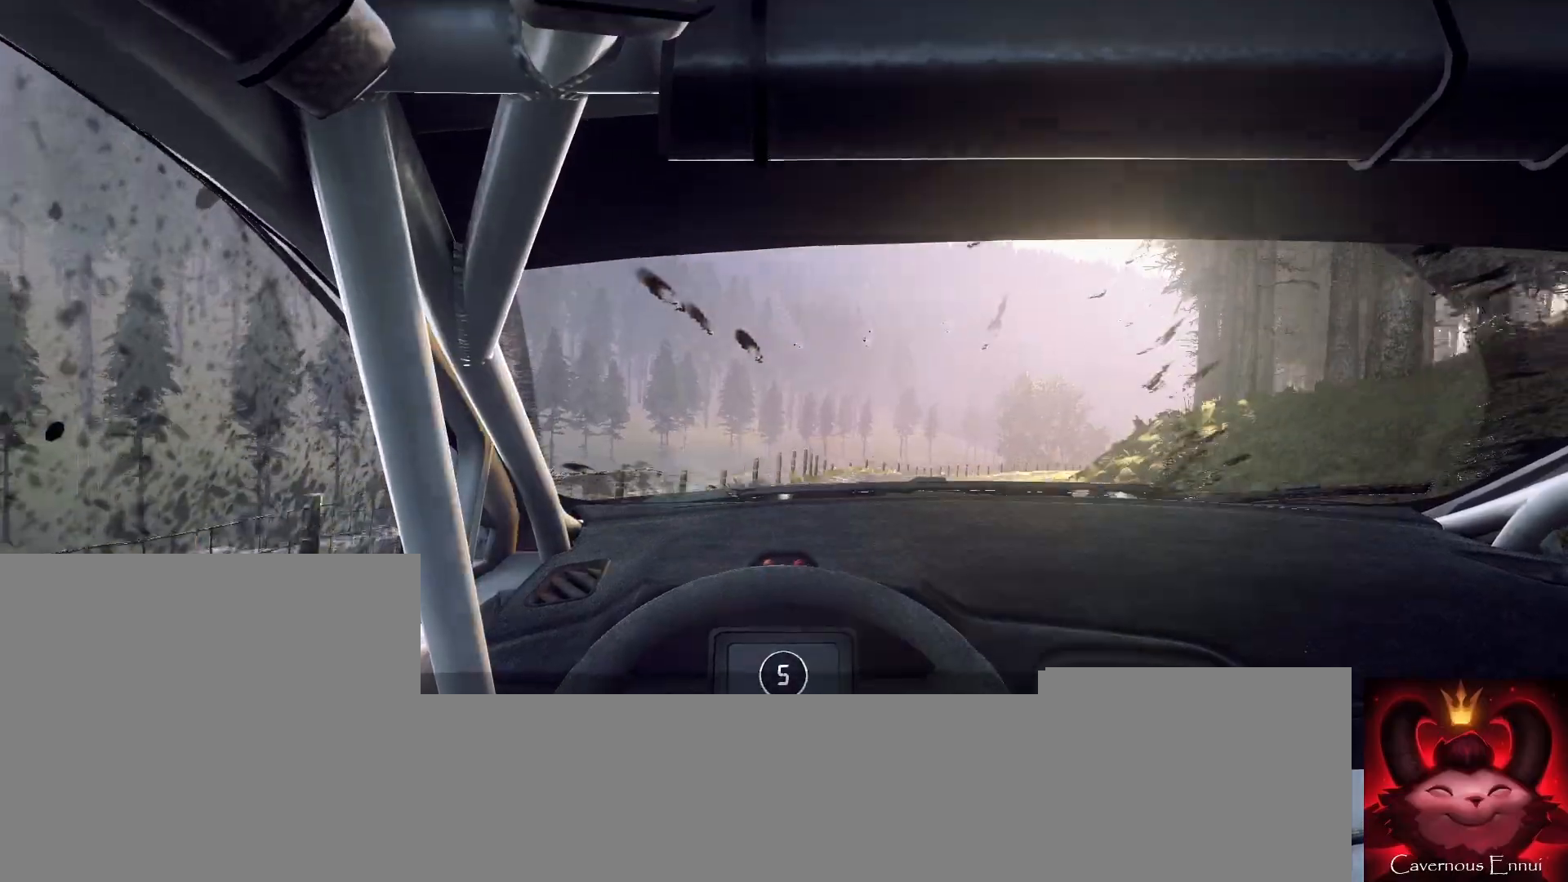
{"buttons": [], "left_stick": "right", "right_stick": "center", "events": [[67, "left_stick", "right"], [300, "right_stick", "center"]]}
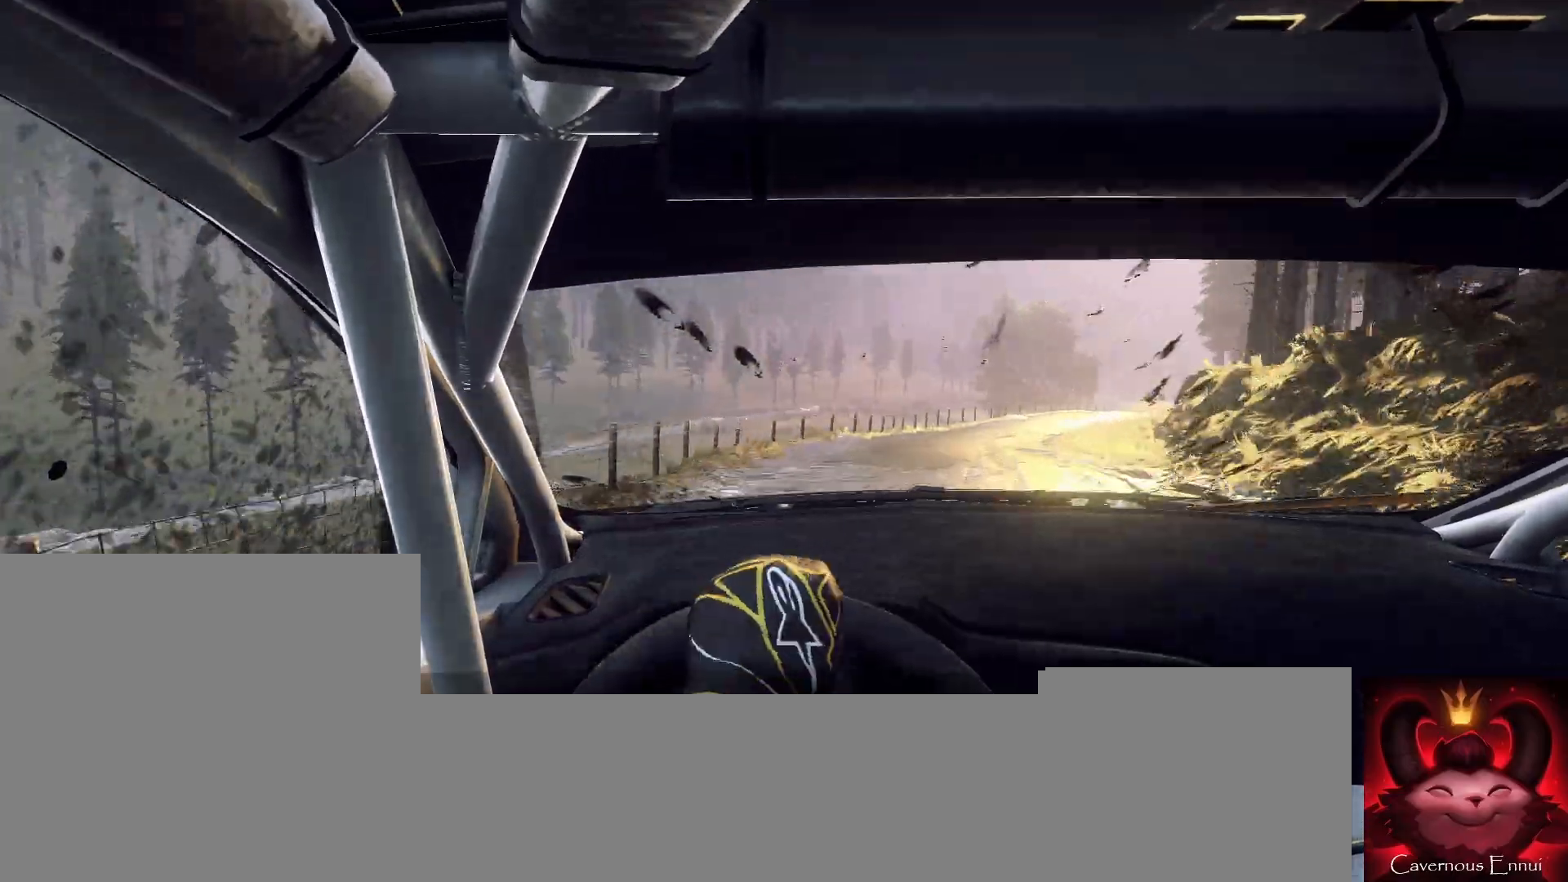
{"buttons": [], "left_stick": "center", "right_stick": "up", "events": [[200, "left_stick", "center"], [367, "right_stick", "up"]]}
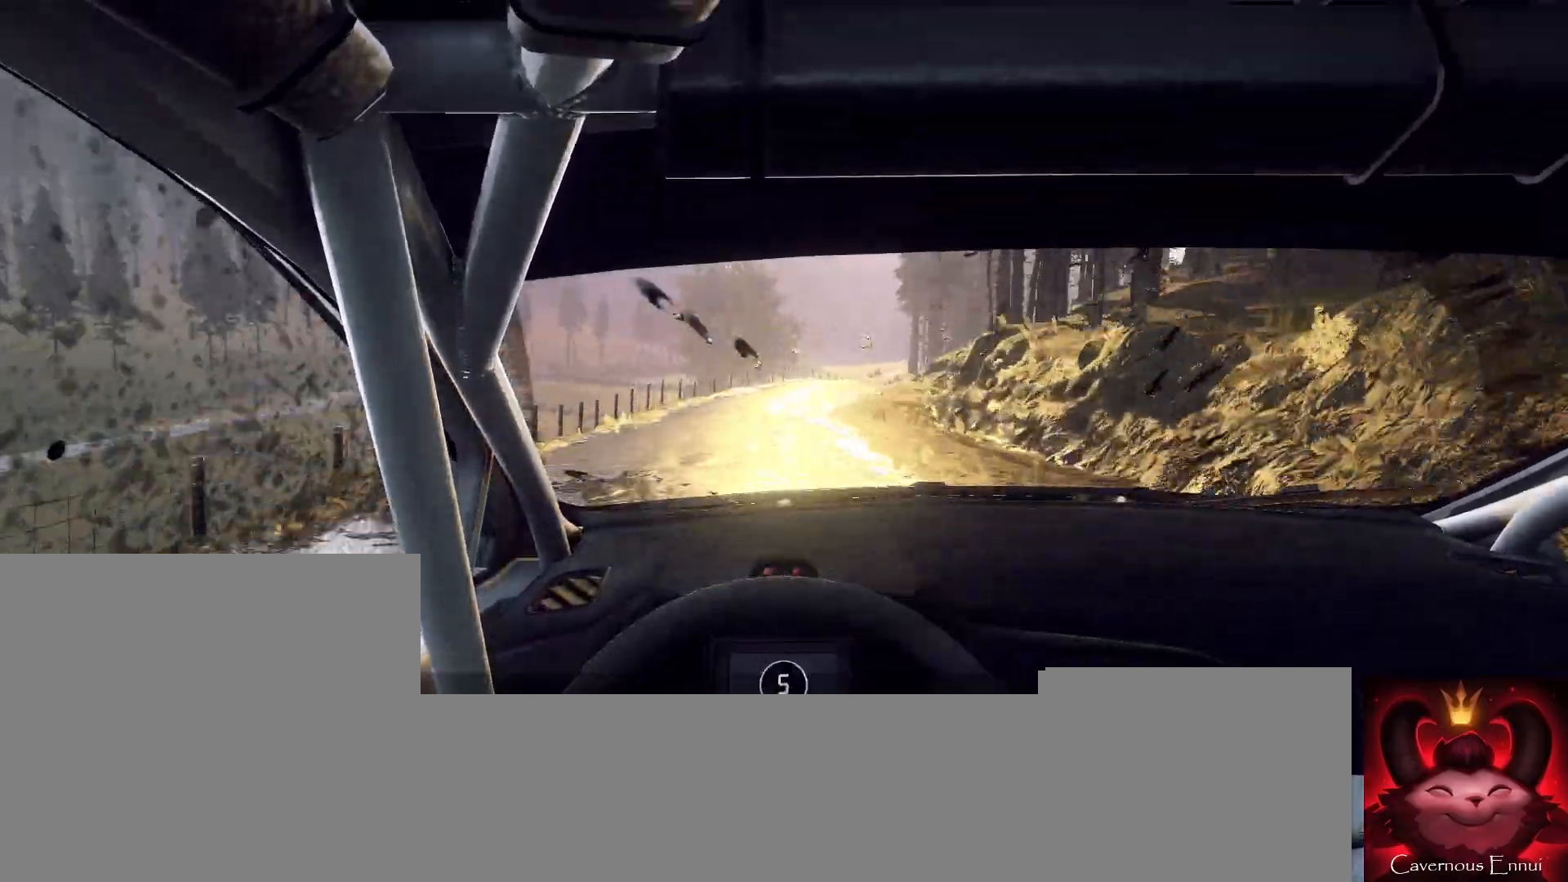
{"buttons": [], "left_stick": "center", "right_stick": "up", "events": [[100, "left_stick", "right"], [100, "right_stick", "center"], [267, "right_stick", "up"], [300, "left_stick", "center"]]}
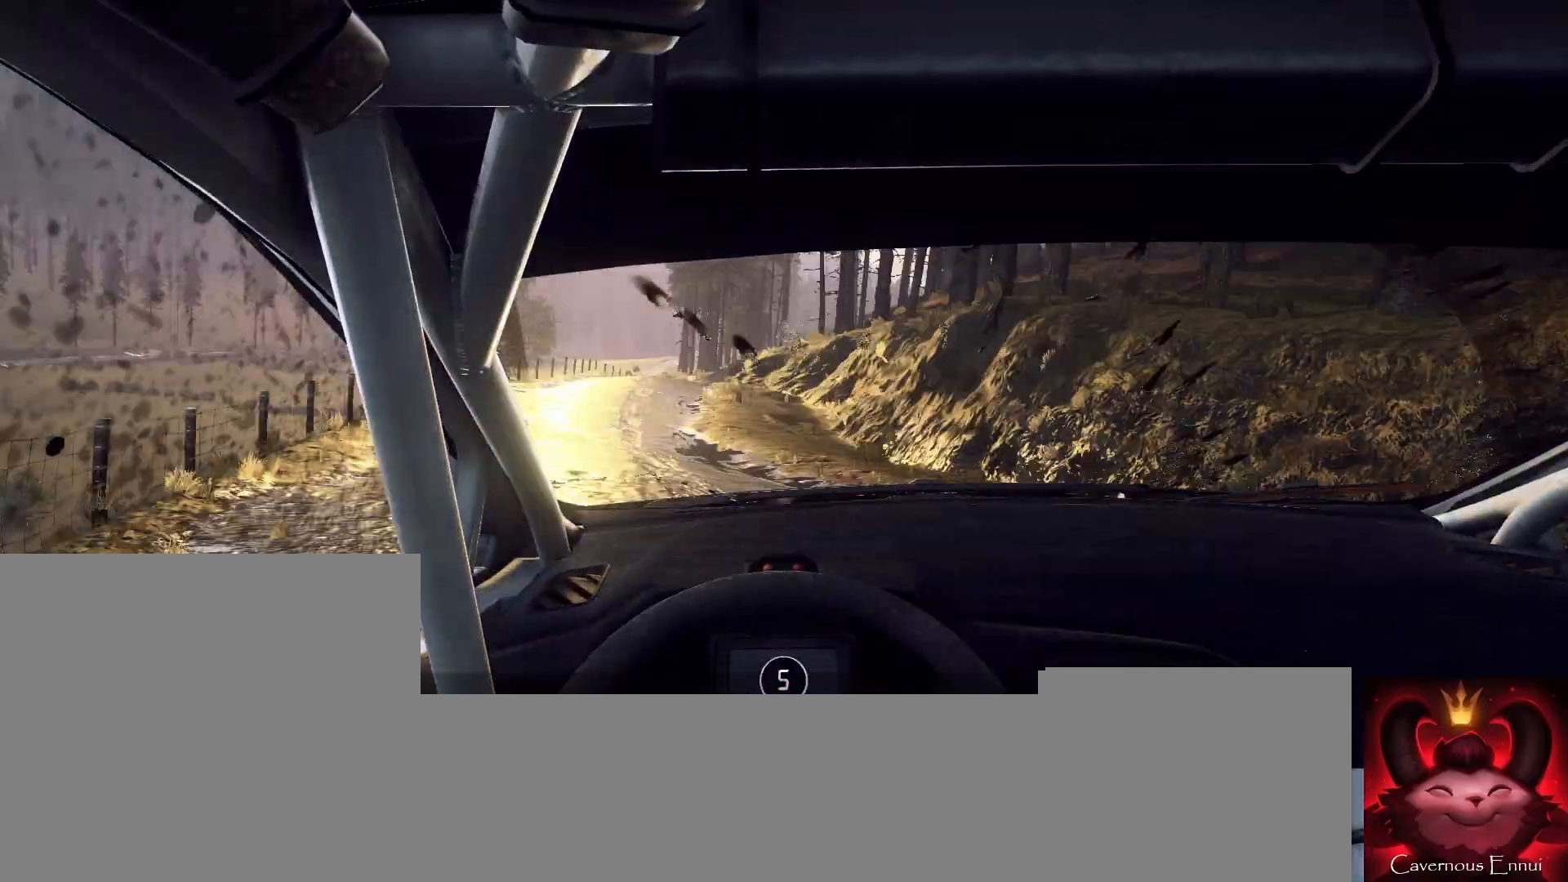
{"buttons": [], "left_stick": "down-left", "right_stick": "up", "events": [[133, "left_stick", "right"], [267, "left_stick", "center"], [500, "left_stick", "down-left"]]}
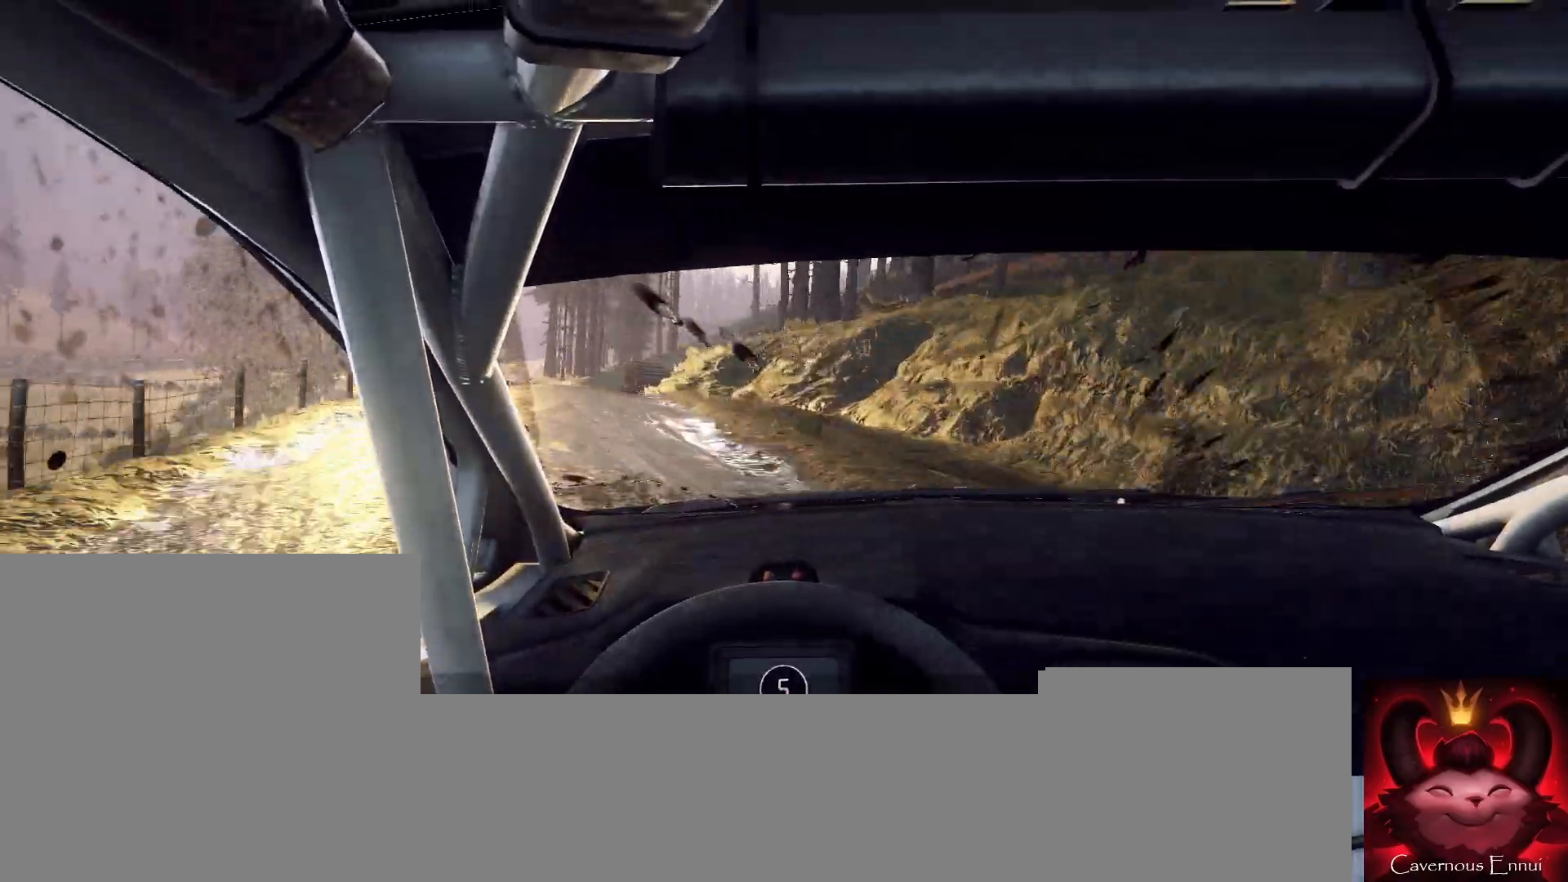
{"buttons": [], "left_stick": "center", "right_stick": "up", "events": [[267, "left_stick", "center"]]}
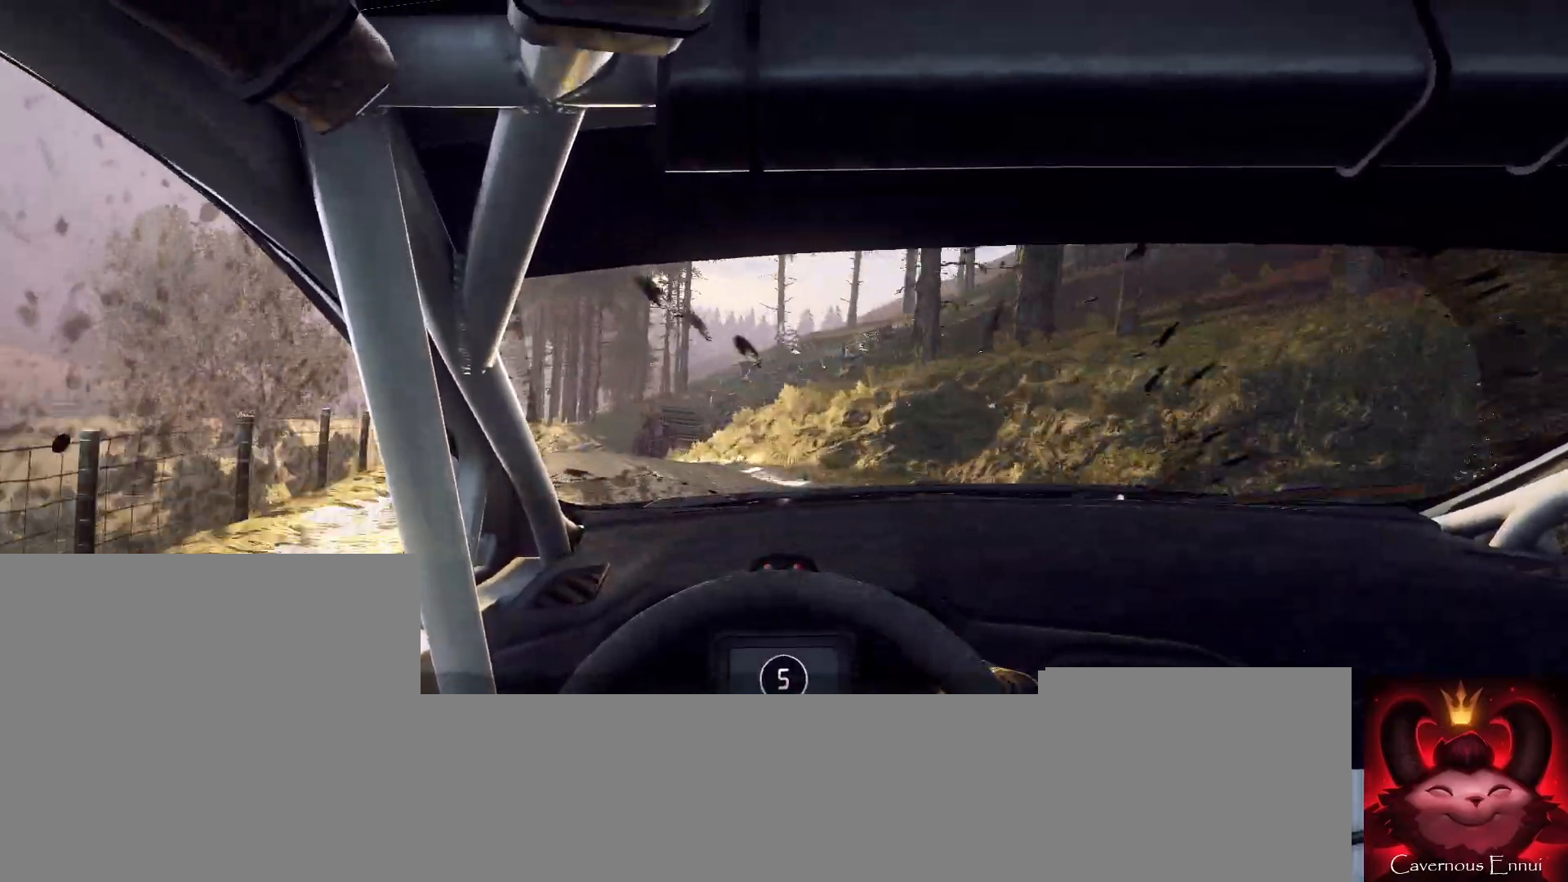
{"buttons": [], "left_stick": "down-left", "right_stick": "center", "events": [[233, "left_stick", "down-left"], [433, "right_stick", "center"]]}
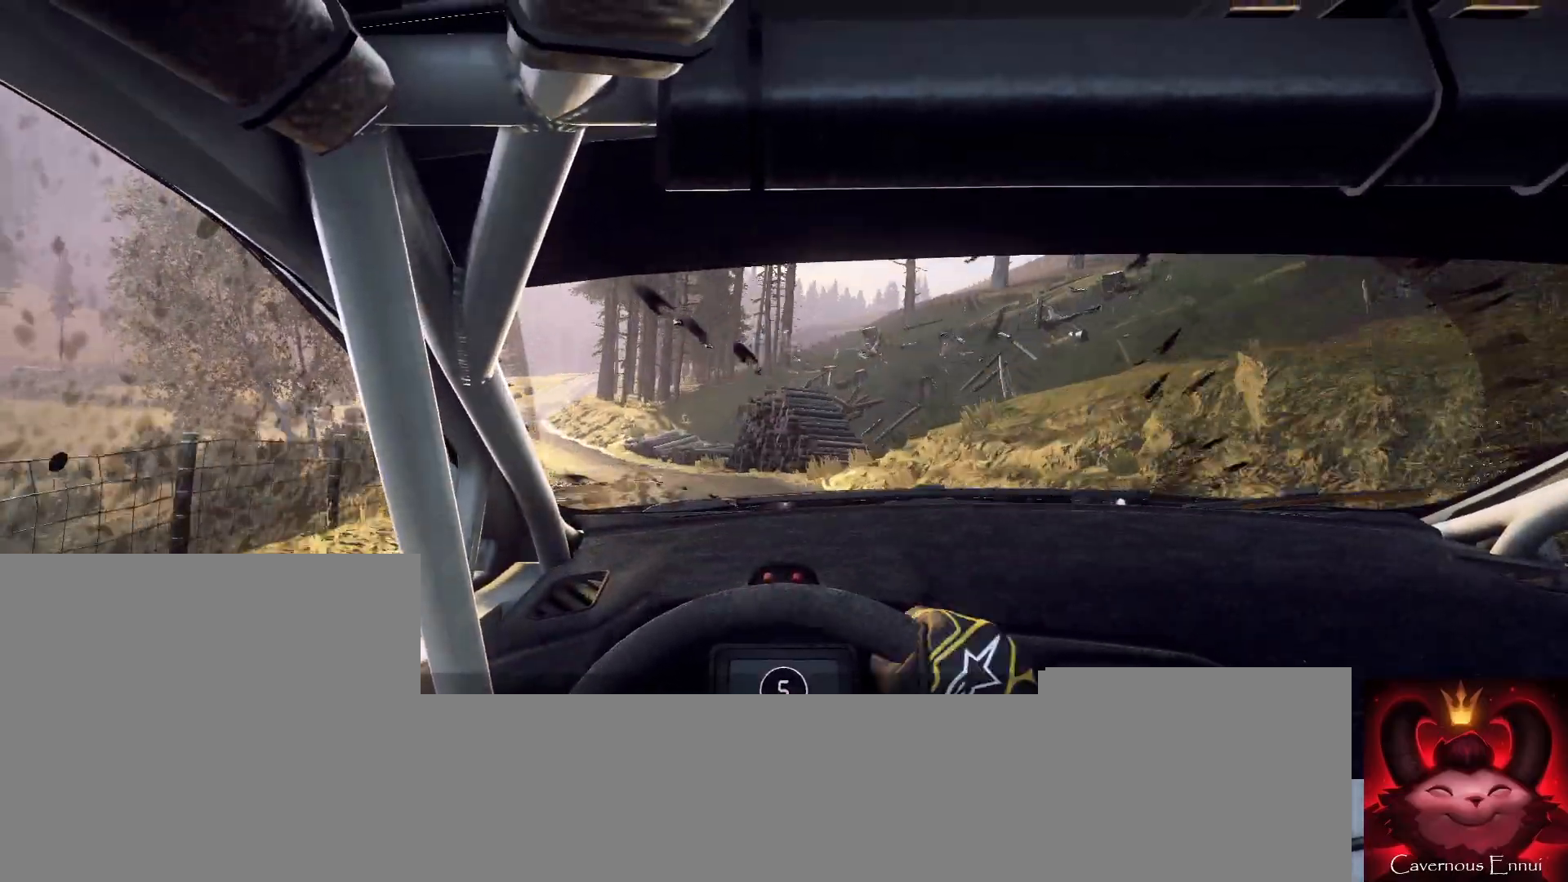
{"buttons": [], "left_stick": "center", "right_stick": "center", "events": [[167, "L2", "down"], [300, "L1", "down"], [300, "L2", "up"], [400, "L1", "up"], [467, "left_stick", "center"]]}
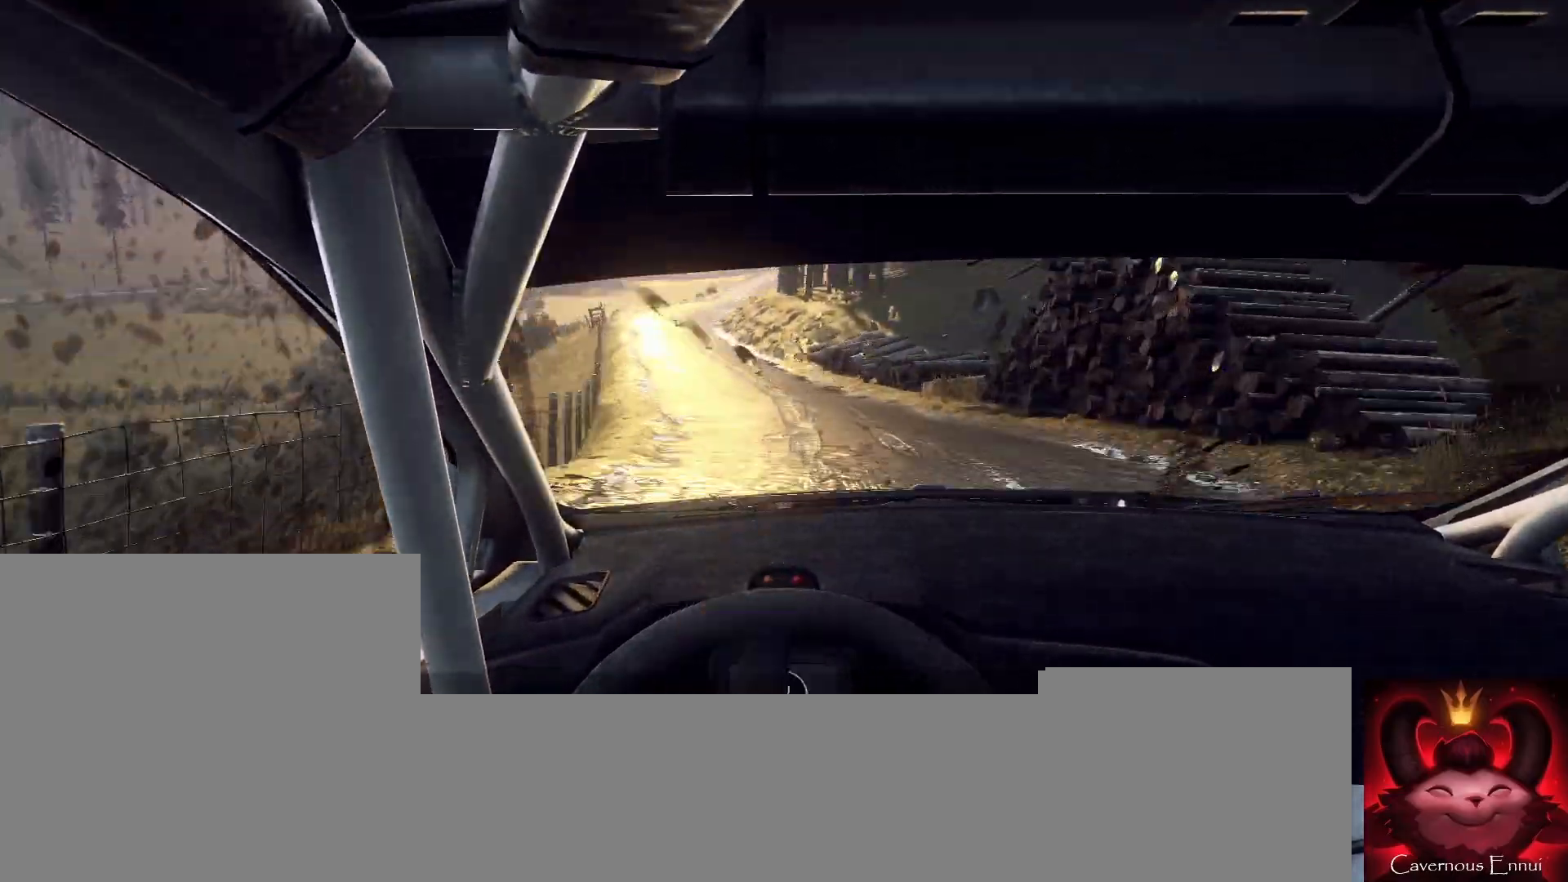
{"buttons": [], "left_stick": "center", "right_stick": "up", "events": [[300, "right_stick", "up"]]}
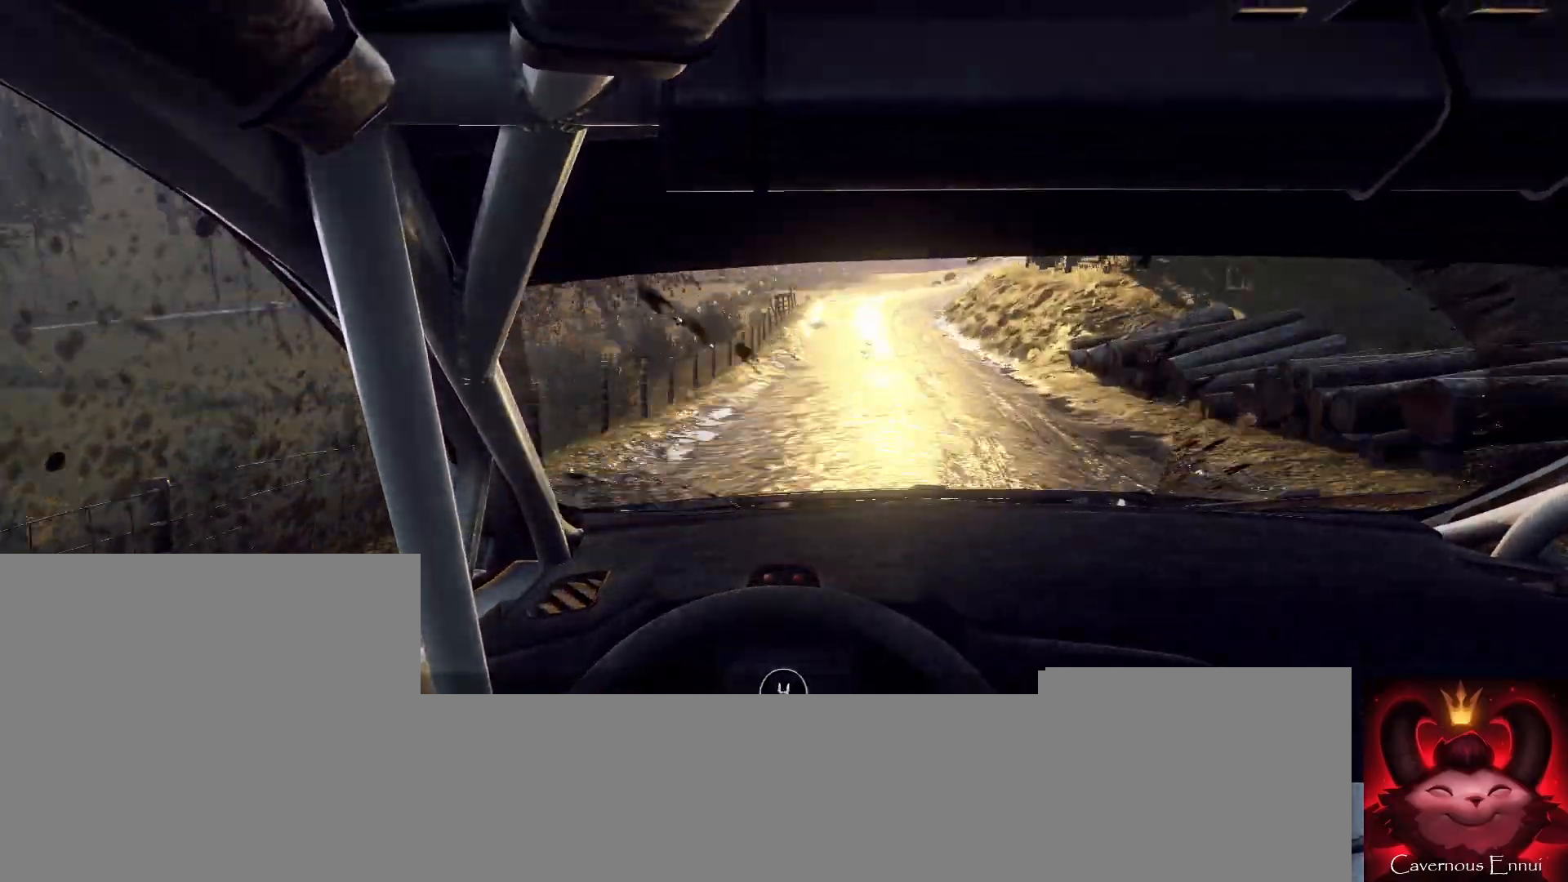
{"buttons": [], "left_stick": "right", "right_stick": "up", "events": [[333, "left_stick", "right"]]}
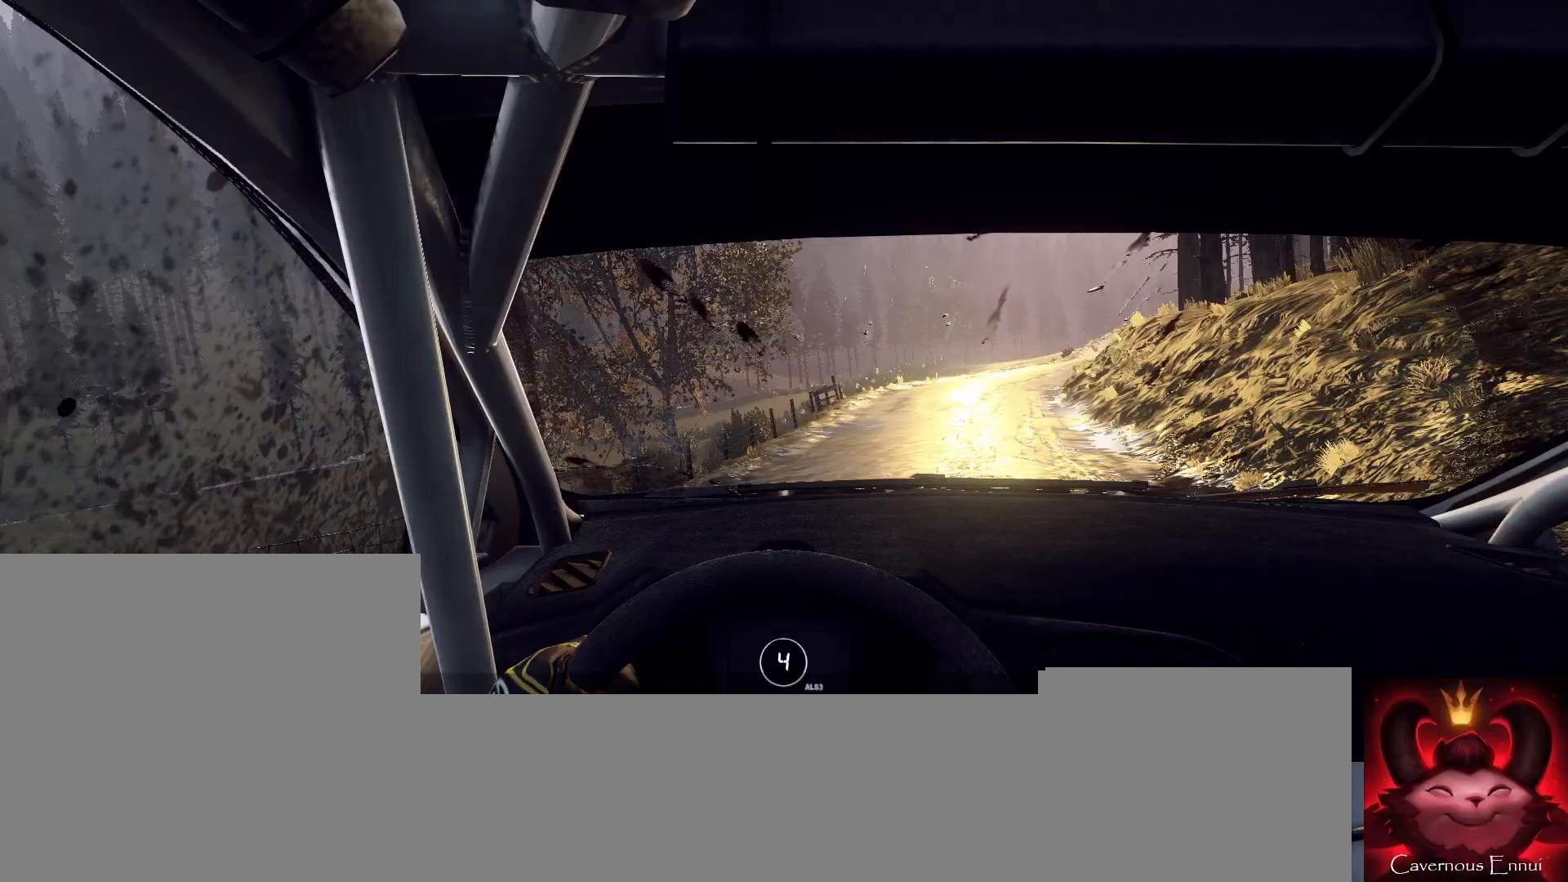
{"buttons": [], "left_stick": "center", "right_stick": "center", "events": [[100, "L2", "down"], [467, "L2", "up"], [467, "left_stick", "center"], [500, "right_stick", "center"]]}
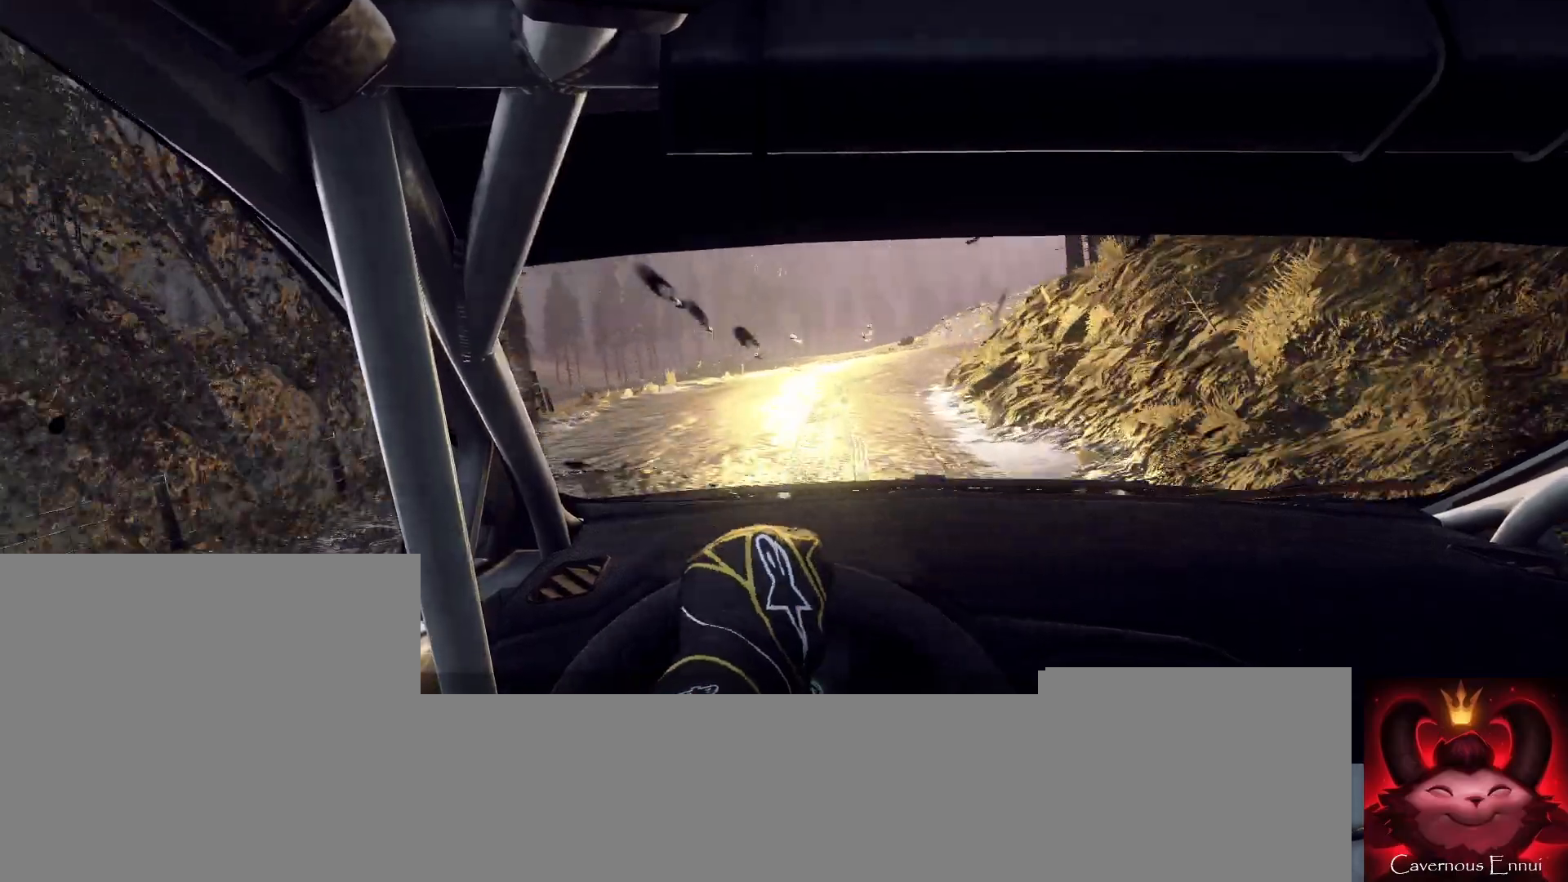
{"buttons": [], "left_stick": "center", "right_stick": "up", "events": [[67, "left_stick", "right"], [233, "left_stick", "left"], [233, "right_stick", "up"], [300, "left_stick", "center"], [367, "left_stick", "left"], [500, "left_stick", "center"]]}
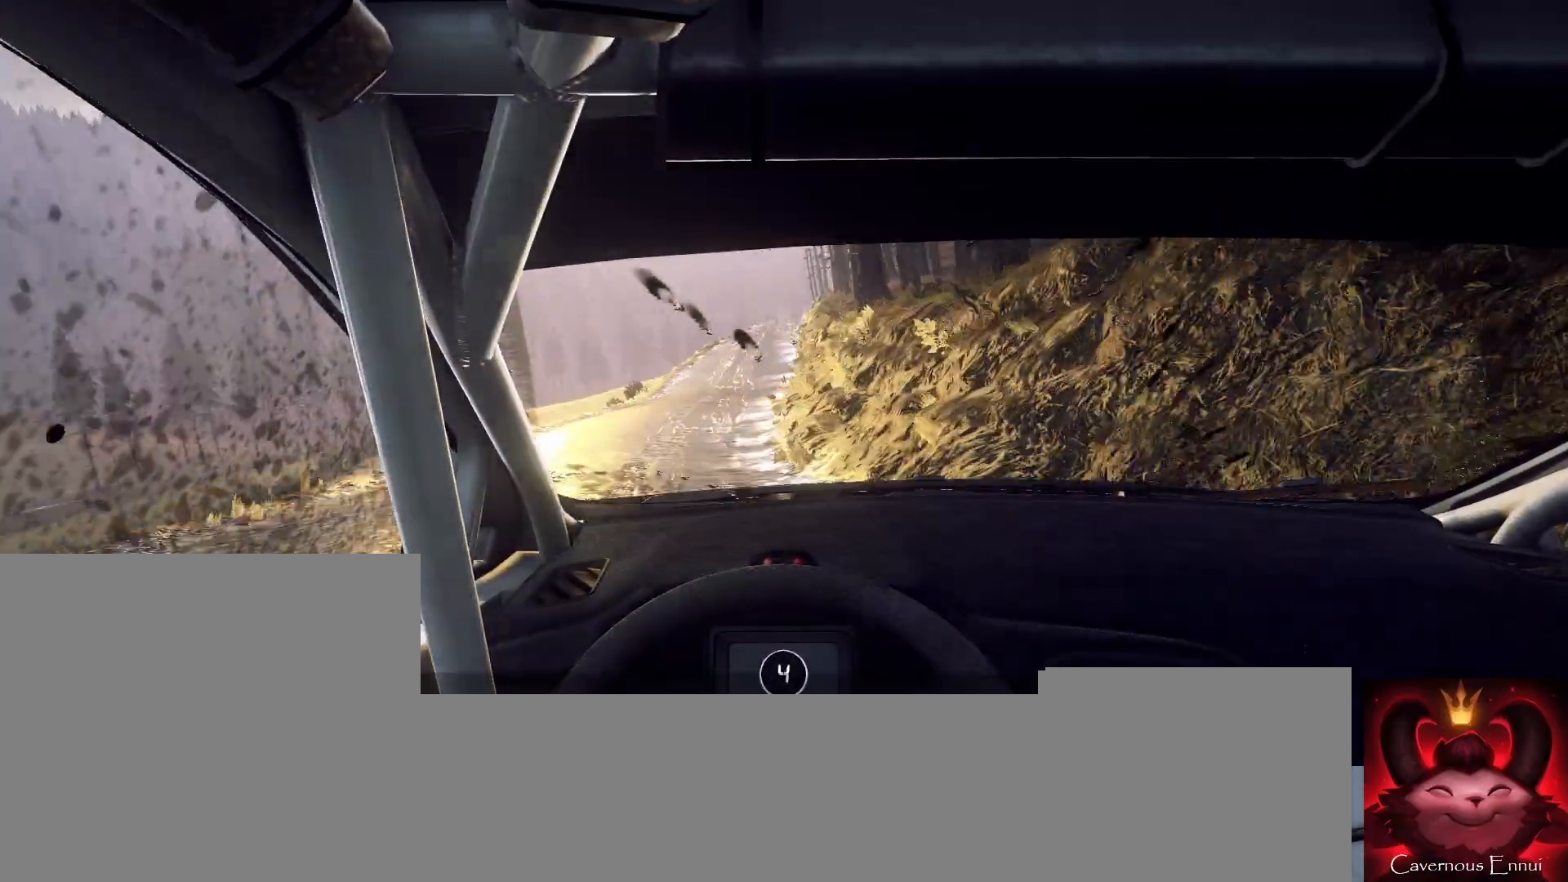
{"buttons": [], "left_stick": "center", "right_stick": "up", "events": [[200, "left_stick", "left"], [400, "left_stick", "center"]]}
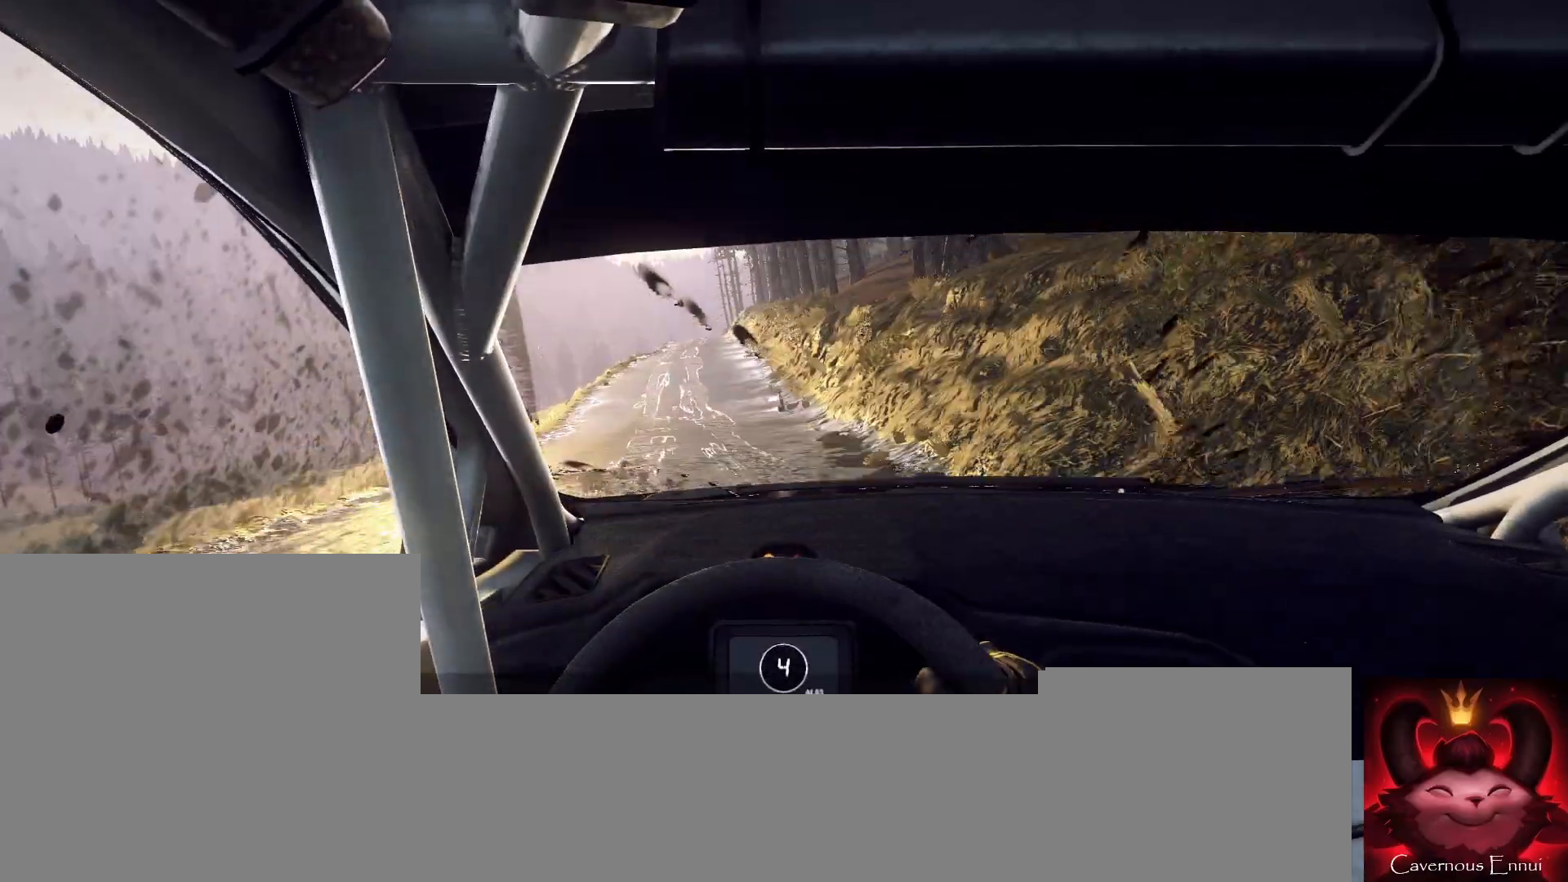
{"buttons": [], "left_stick": "center", "right_stick": "up", "events": [[267, "left_stick", "right"], [433, "left_stick", "center"]]}
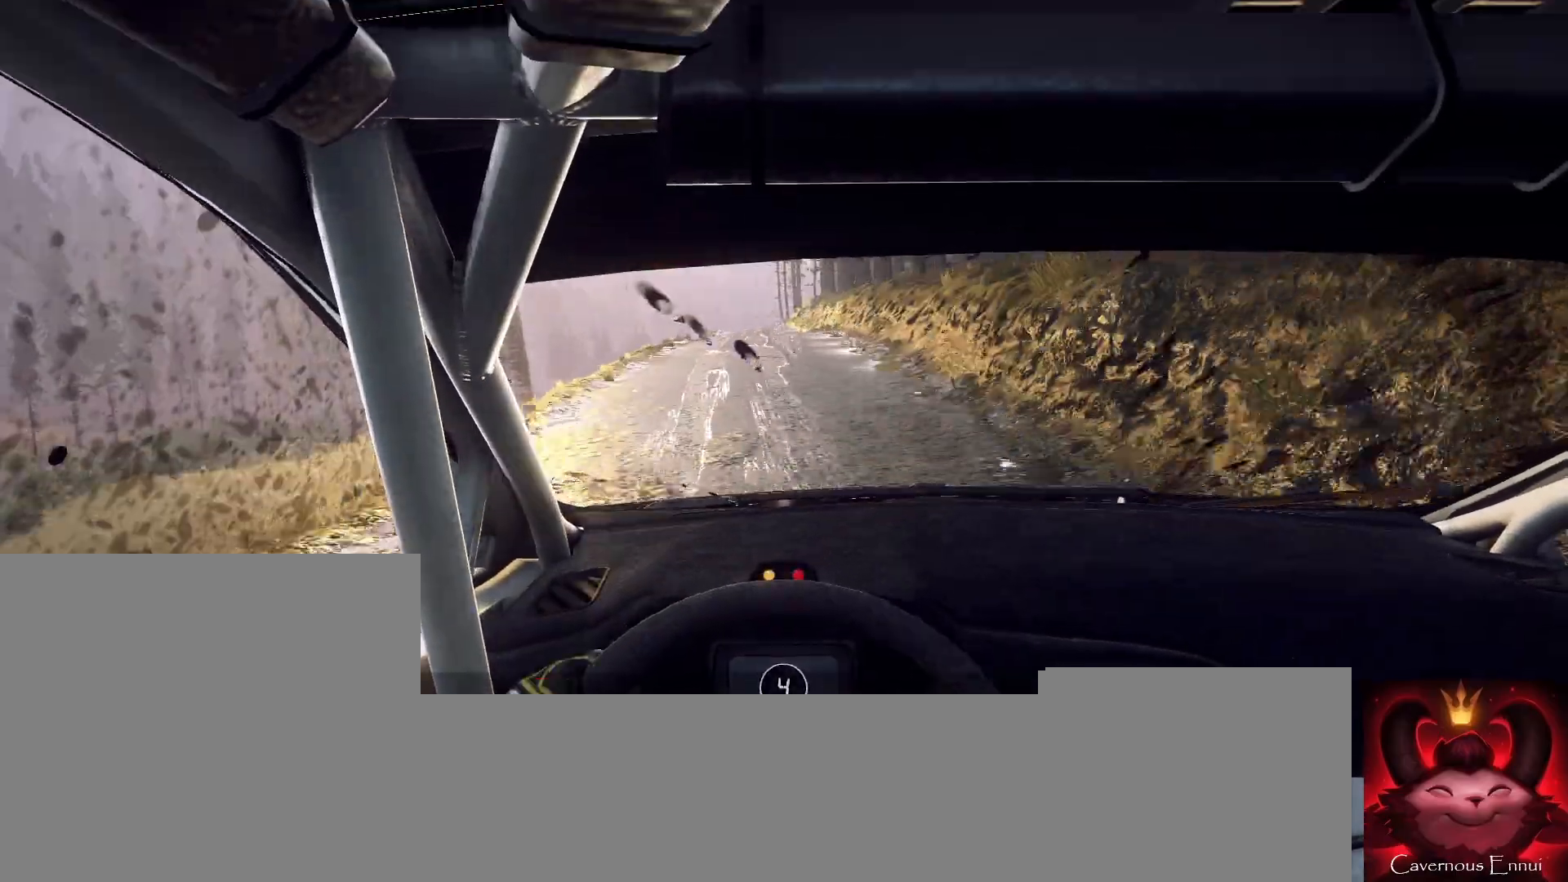
{"buttons": [], "left_stick": "right", "right_stick": "up", "events": [[67, "R1", "down"], [167, "R1", "up"], [433, "left_stick", "right"]]}
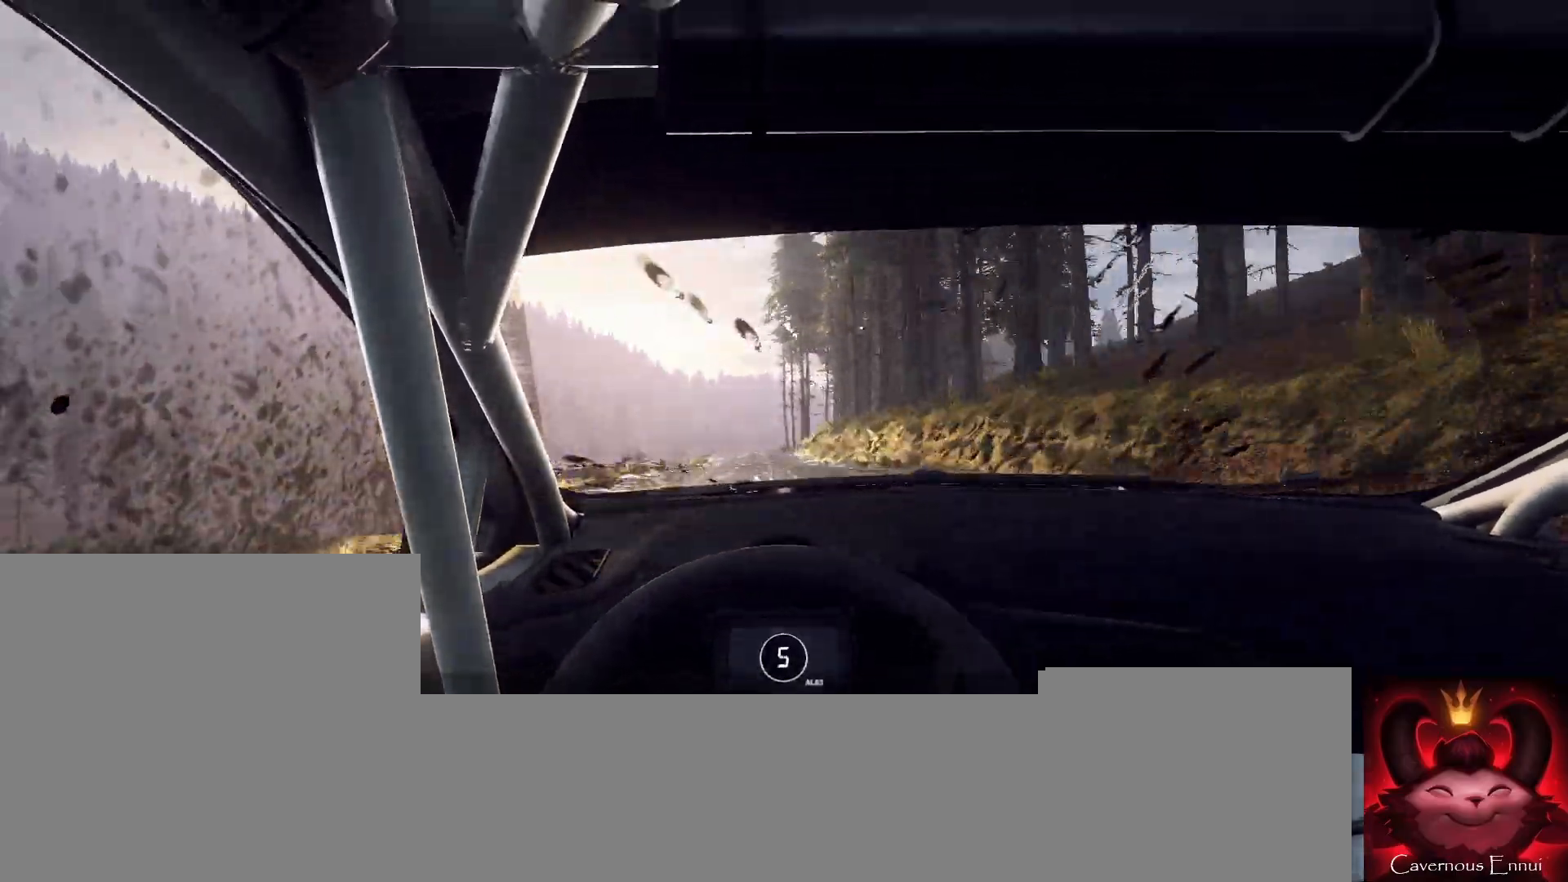
{"buttons": [], "left_stick": "left", "right_stick": "up", "events": [[100, "left_stick", "center"], [433, "left_stick", "left"]]}
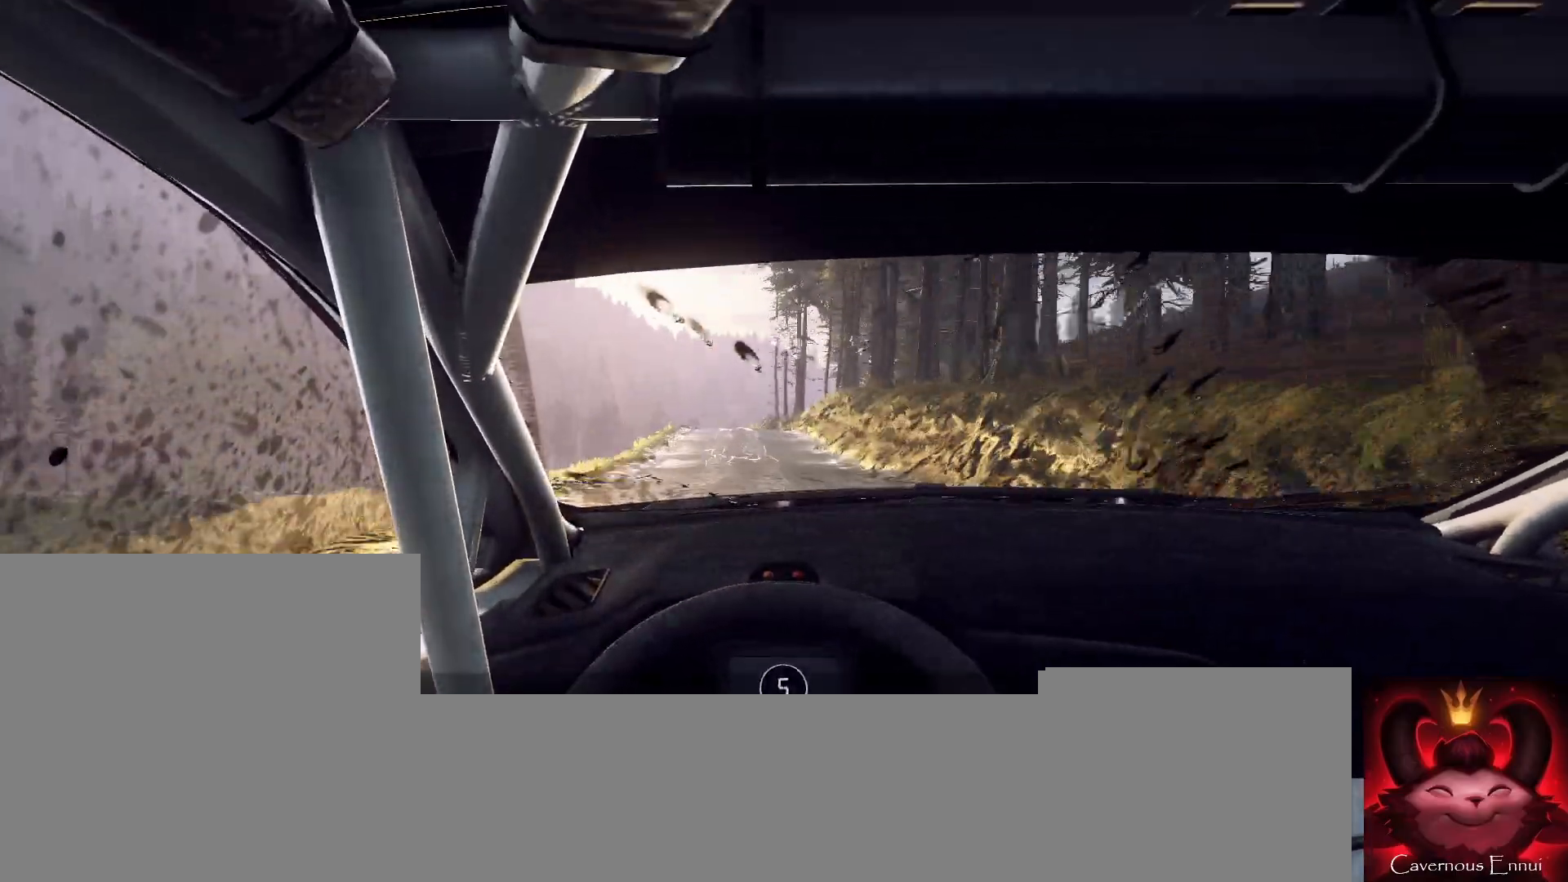
{"buttons": [], "left_stick": "center", "right_stick": "up", "events": [[233, "left_stick", "center"], [300, "left_stick", "left"], [433, "left_stick", "center"]]}
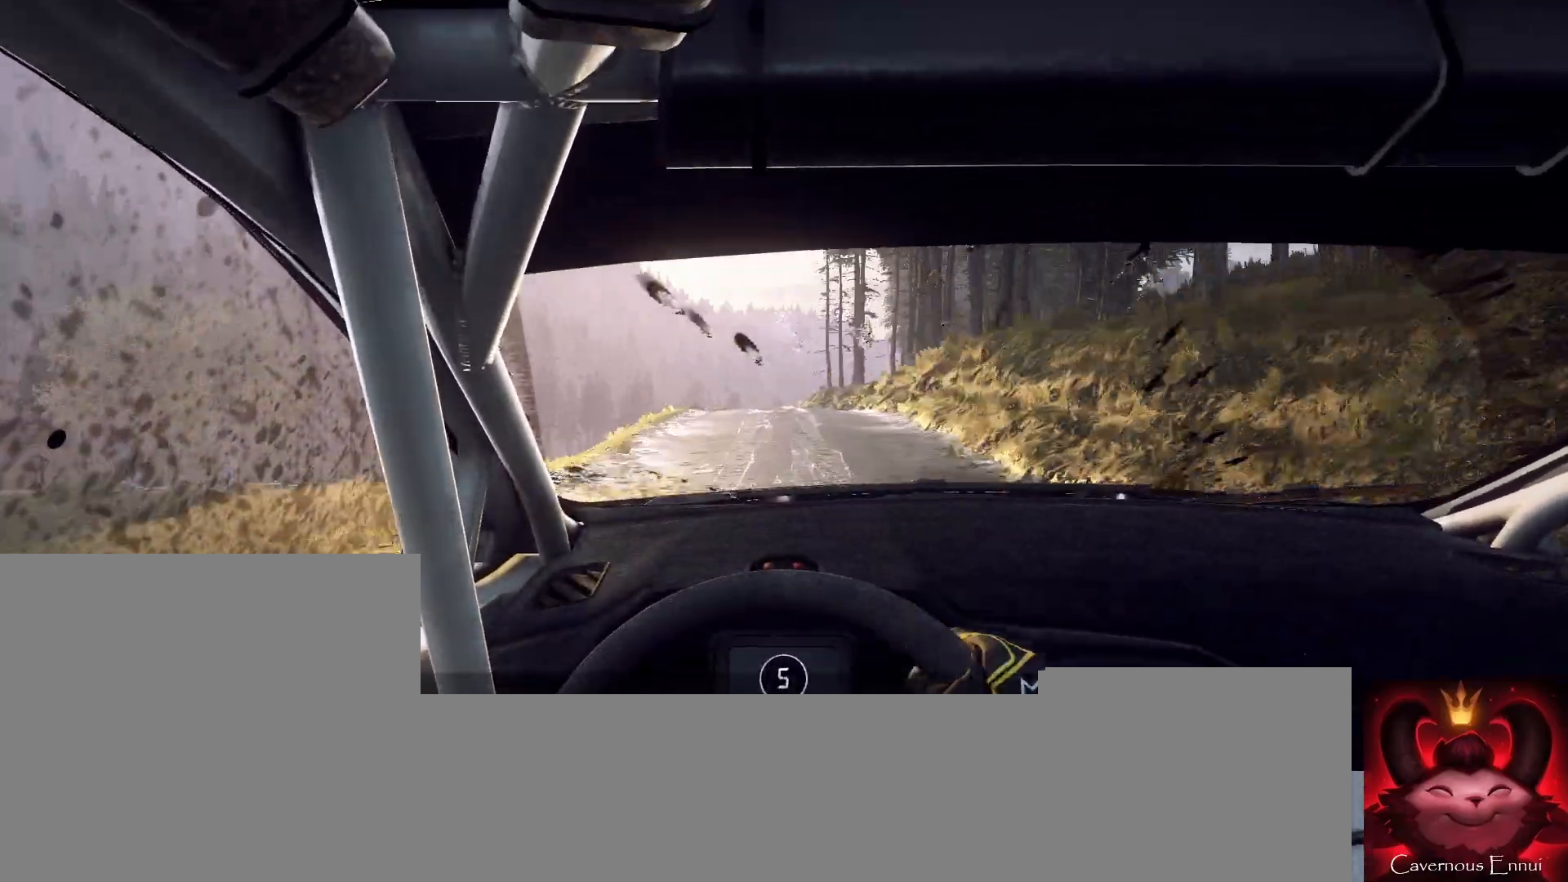
{"buttons": ["L2"], "left_stick": "center", "right_stick": "up", "events": [[67, "L2", "down"], [233, "L2", "up"], [333, "L2", "down"]]}
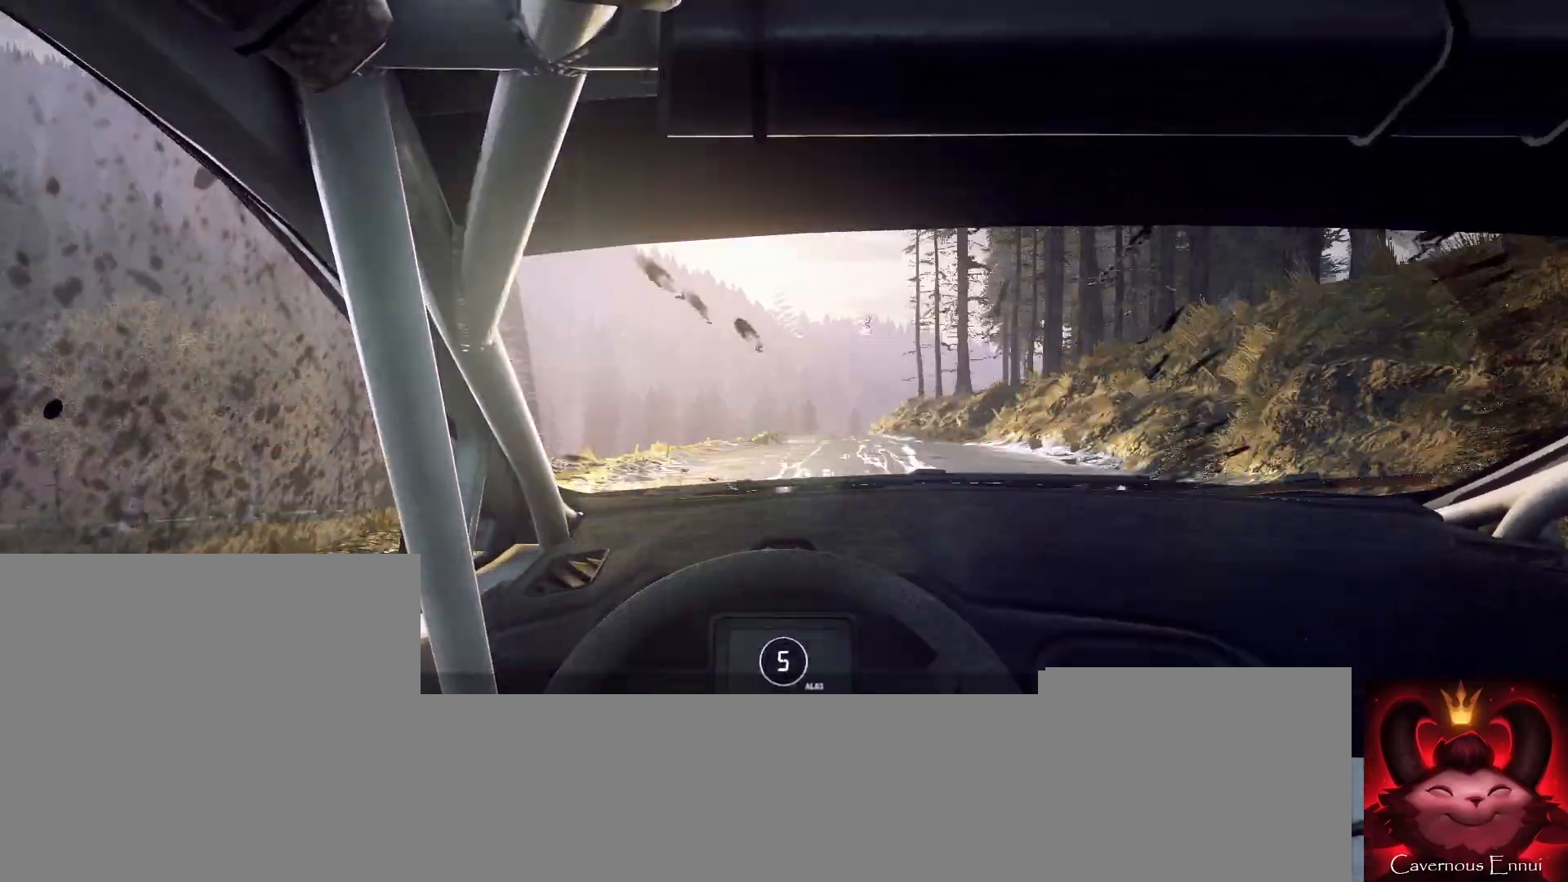
{"buttons": [], "left_stick": "center", "right_stick": "up", "events": [[100, "L2", "up"]]}
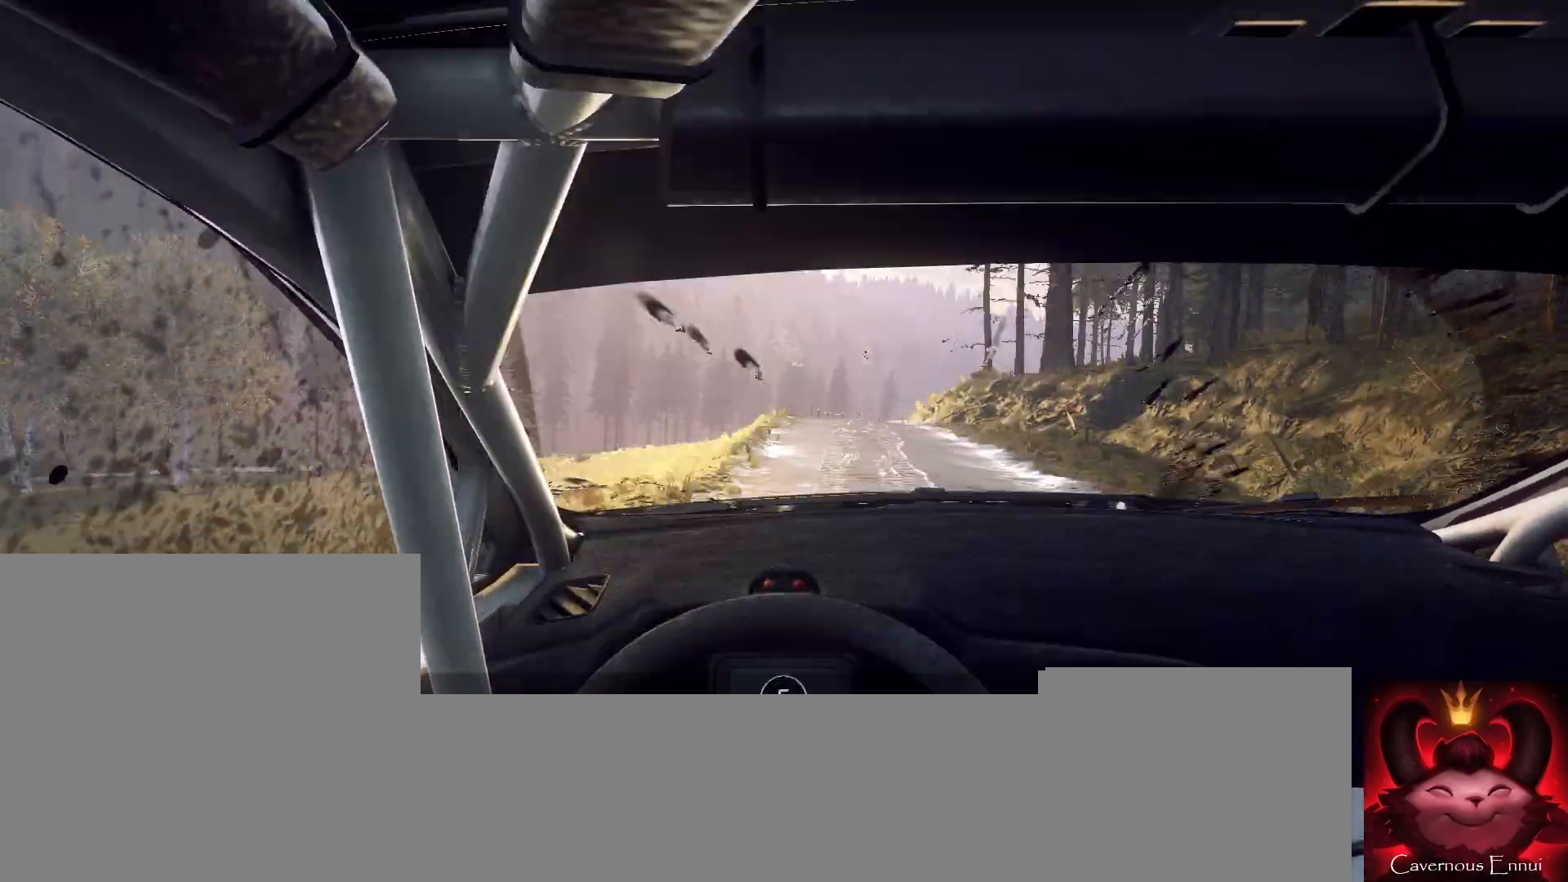
{"buttons": ["L2"], "left_stick": "right", "right_stick": "up", "events": [[33, "L2", "down"], [267, "L1", "down"], [300, "left_stick", "right"], [400, "L1", "up"]]}
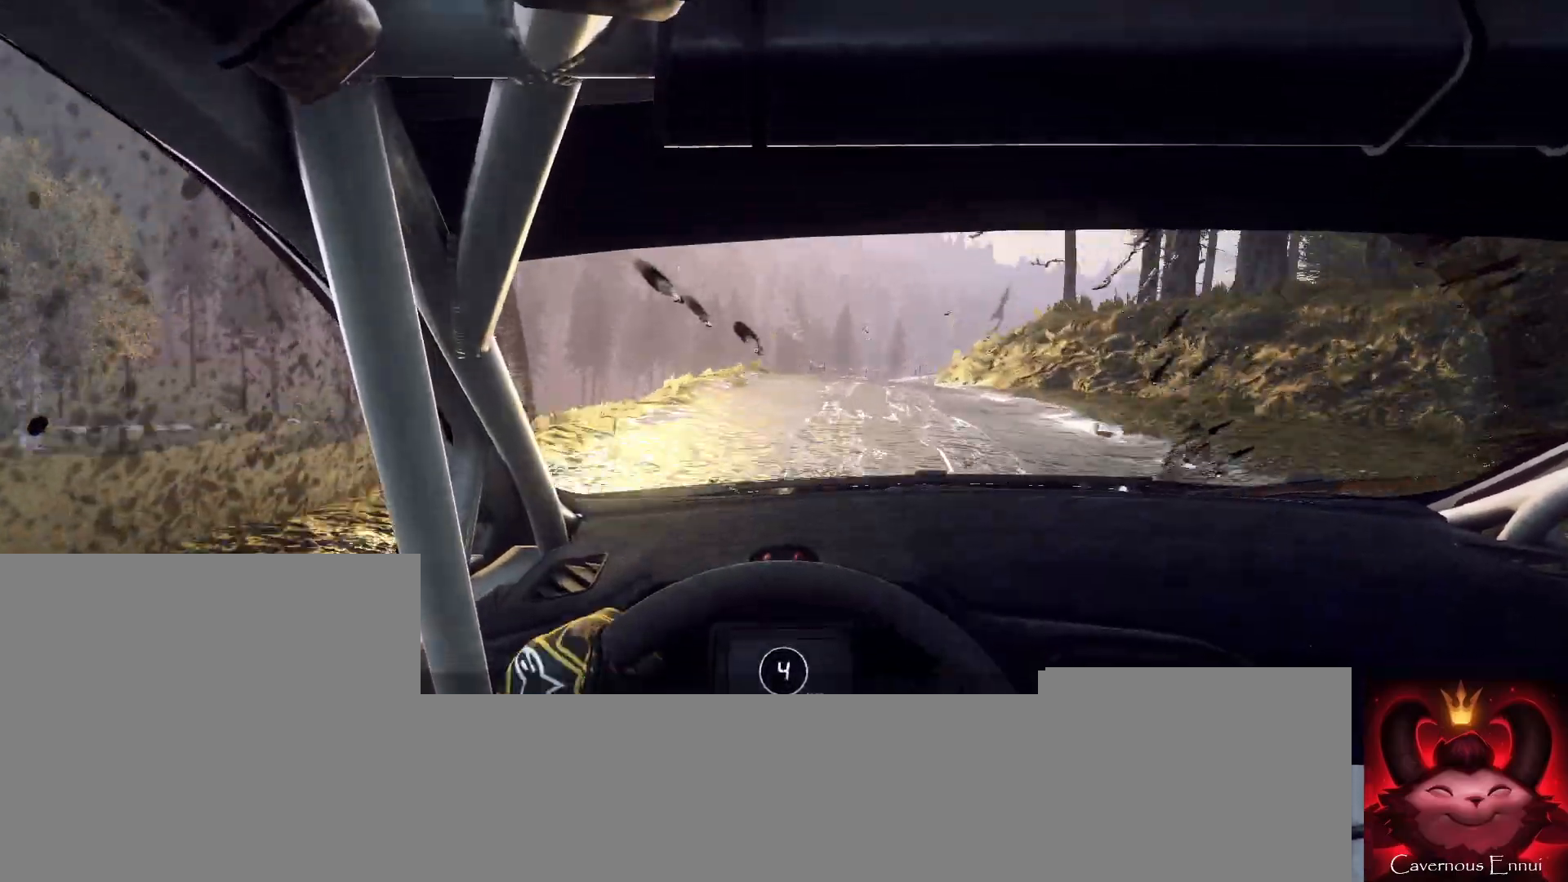
{"buttons": [], "left_stick": "center", "right_stick": "up", "events": [[67, "left_stick", "center"], [200, "left_stick", "right"], [433, "L2", "up"], [433, "left_stick", "center"]]}
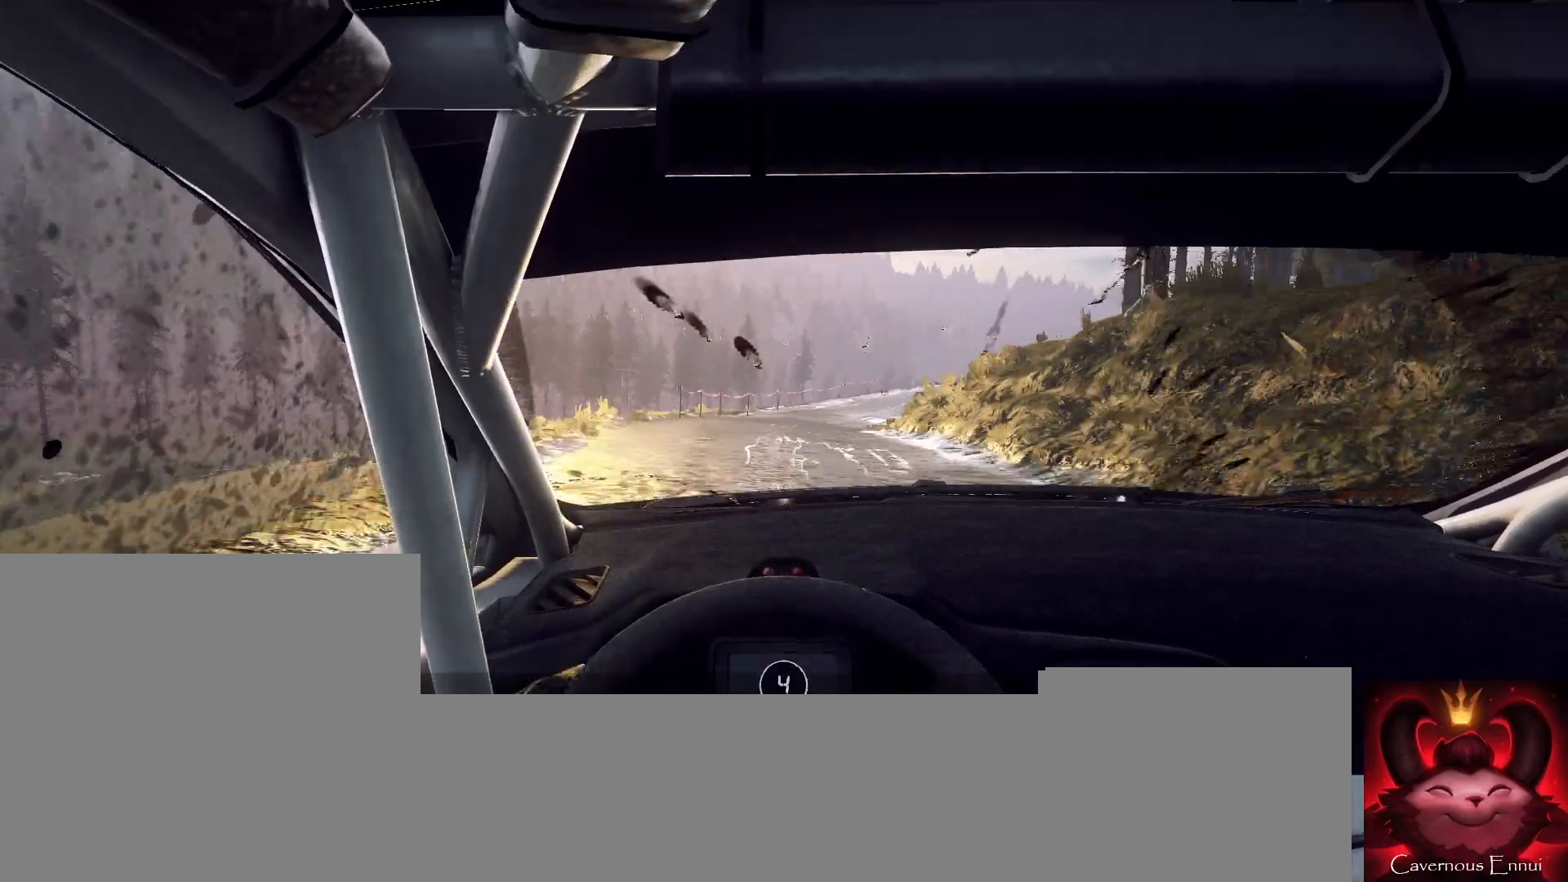
{"buttons": ["L2"], "left_stick": "right", "right_stick": "up", "events": [[67, "L2", "down"], [67, "left_stick", "right"]]}
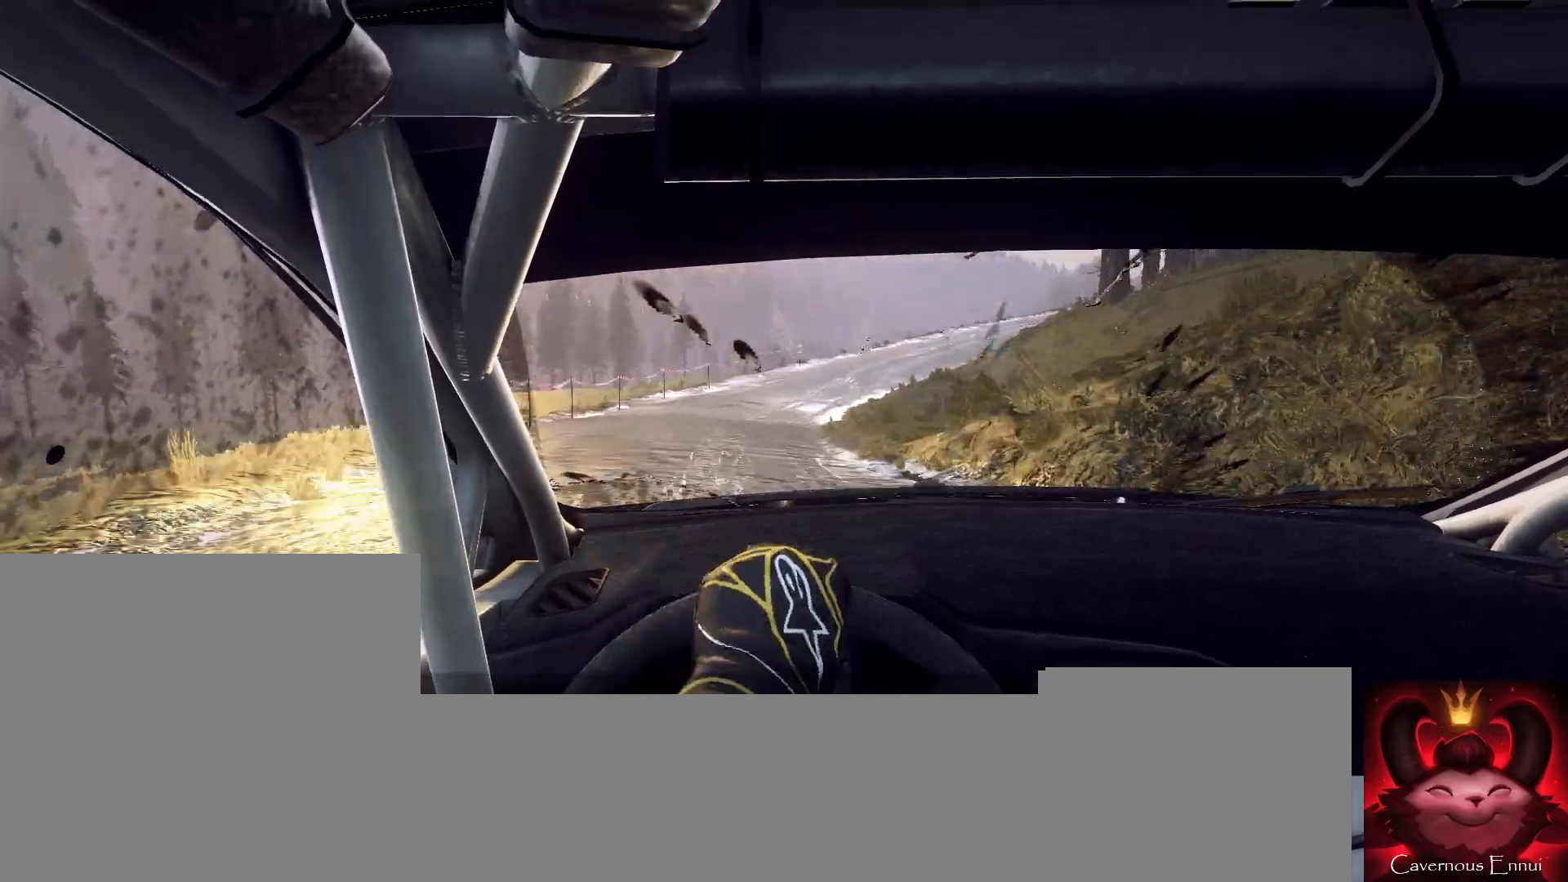
{"buttons": [], "left_stick": "center", "right_stick": "up", "events": [[133, "L2", "up"], [200, "left_stick", "center"]]}
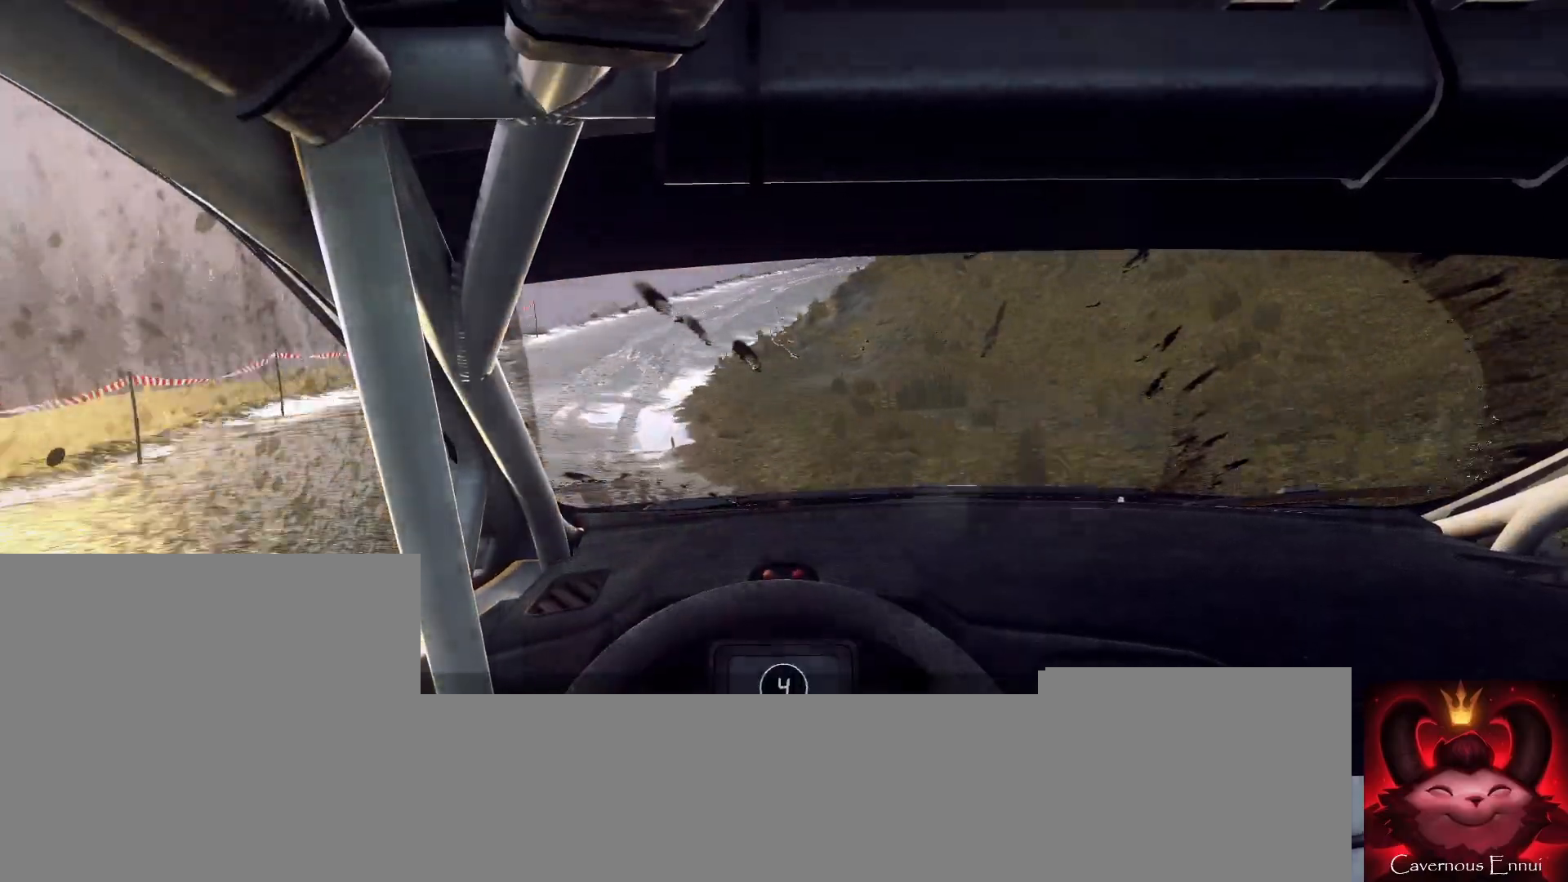
{"buttons": [], "left_stick": "right", "right_stick": "up", "events": [[367, "left_stick", "right"]]}
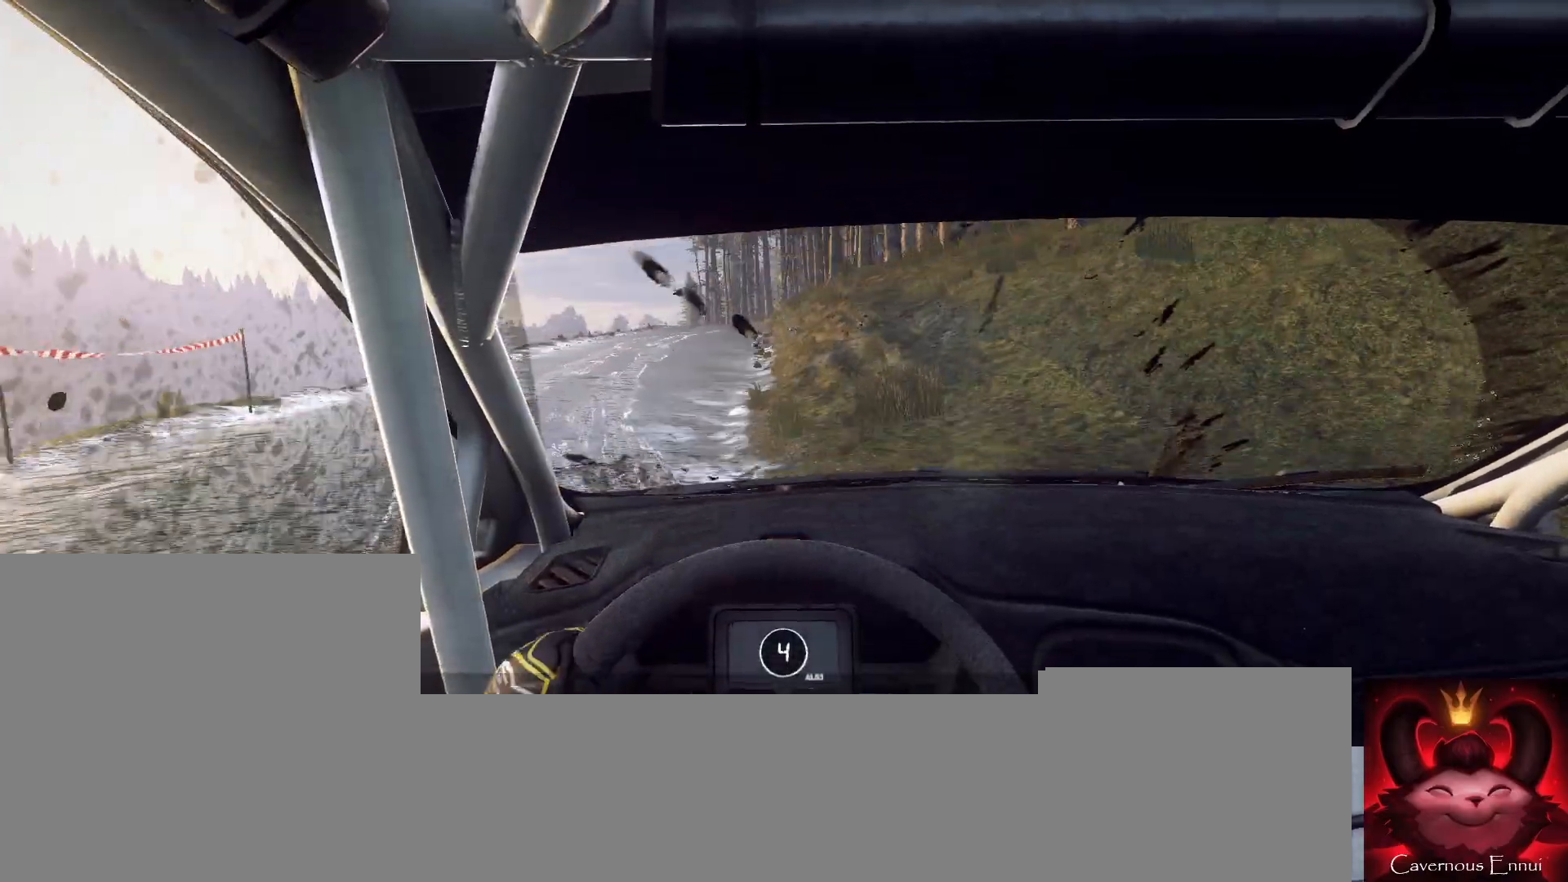
{"buttons": [], "left_stick": "center", "right_stick": "up", "events": [[133, "left_stick", "center"]]}
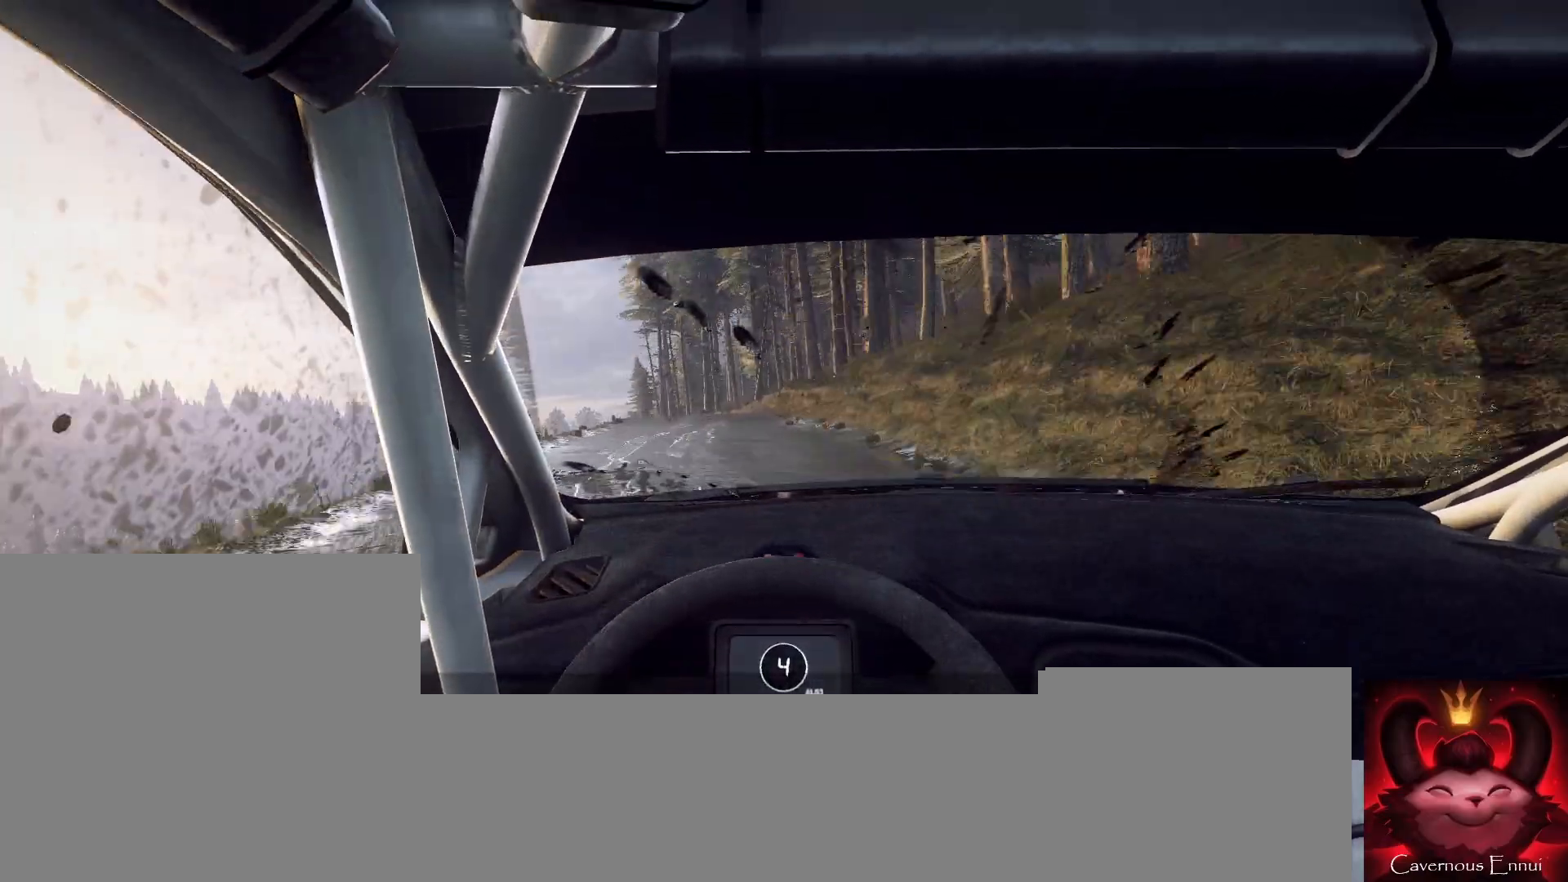
{"buttons": [], "left_stick": "center", "right_stick": "up", "events": [[100, "left_stick", "right"], [367, "left_stick", "center"]]}
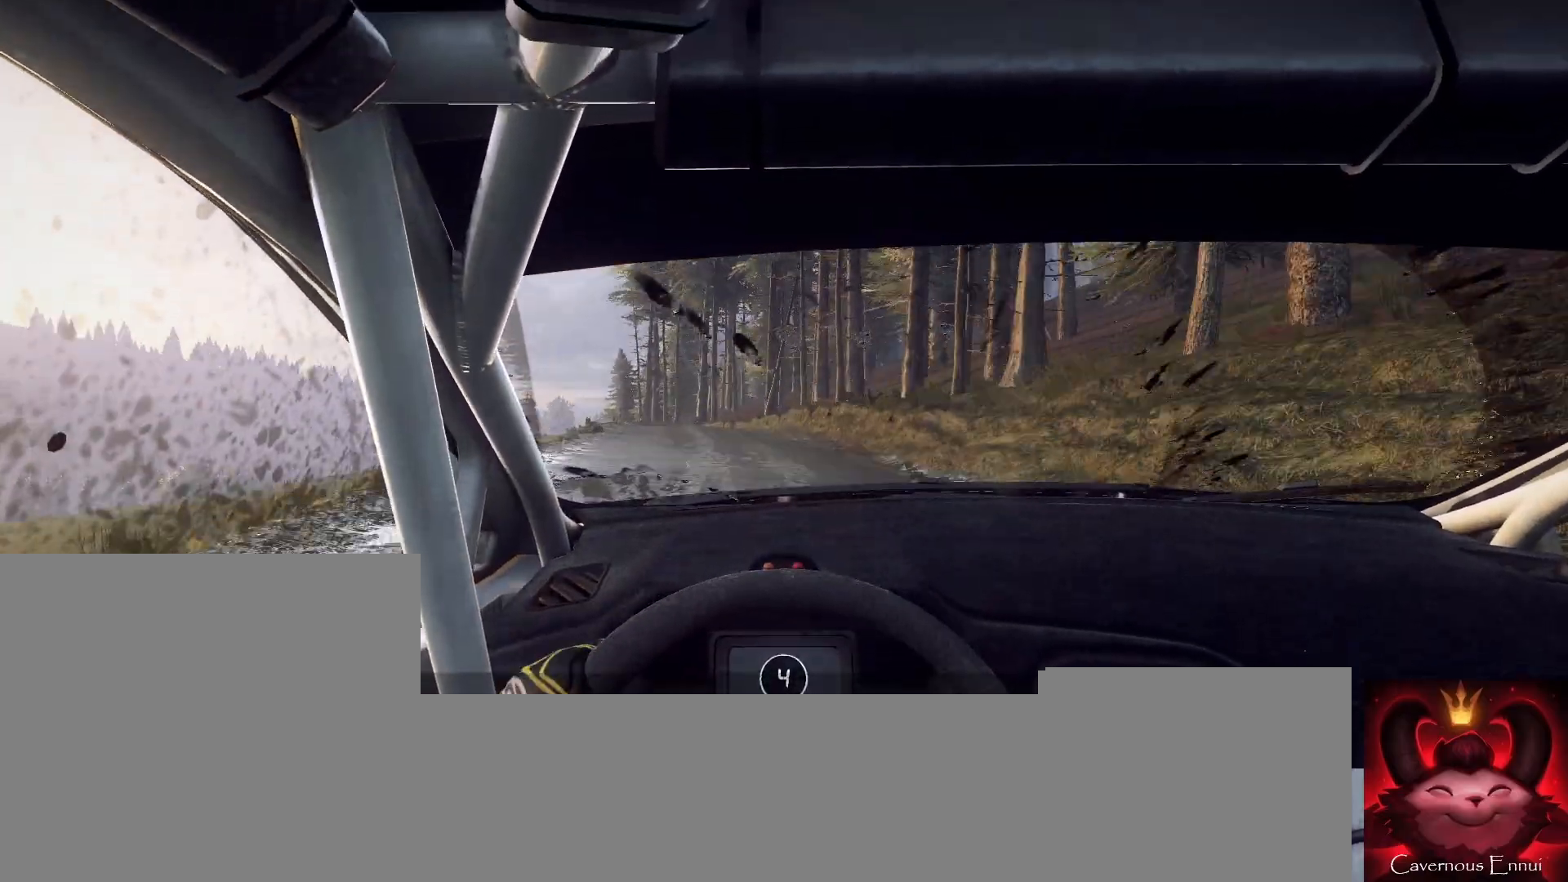
{"buttons": [], "left_stick": "down-left", "right_stick": "up", "events": [[133, "left_stick", "down-left"]]}